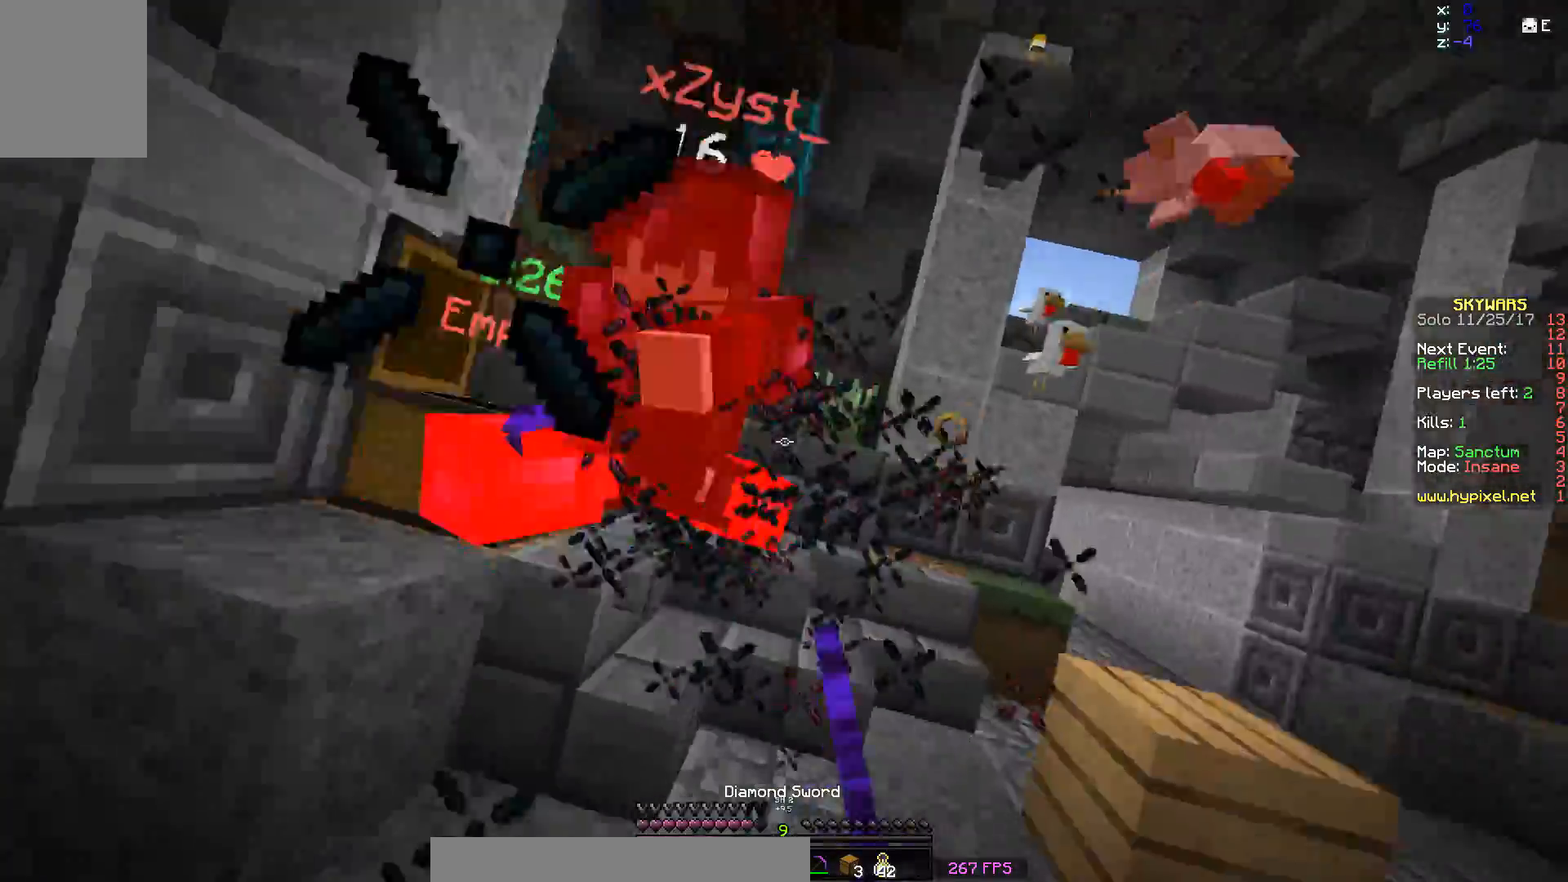
Gameplay with keyboard and mouse; each line is a JSON object with the keys and mouse buttons held at the frame after it. "events" lists presses ("down") and releases ("up") of "a", "d", "s", "space", "w", "mouse_left" and "mouse_right" between this image and that frame as [ms after this image, input, new state], when the widget could be followed in between. "mouse_left", "mouse_right" = the "left", "right" buttons of the "mouse" list. No other keys are recorded. Fast repeated clicks can show as one long hold. Mouse movement is not recorded.
{"keys": ["d"], "mouse": ["left", "right"], "events": [[33, "mouse_left", "down"], [83, "mouse_left", "up"], [133, "a", "down"], [133, "mouse_left", "down"], [233, "mouse_left", "up"], [283, "a", "up"], [283, "mouse_left", "down"], [333, "mouse_left", "up"], [383, "d", "down"], [383, "mouse_left", "down"], [433, "mouse_left", "up"], [433, "mouse_right", "down"], [483, "mouse_left", "down"], [483, "w", "up"]]}
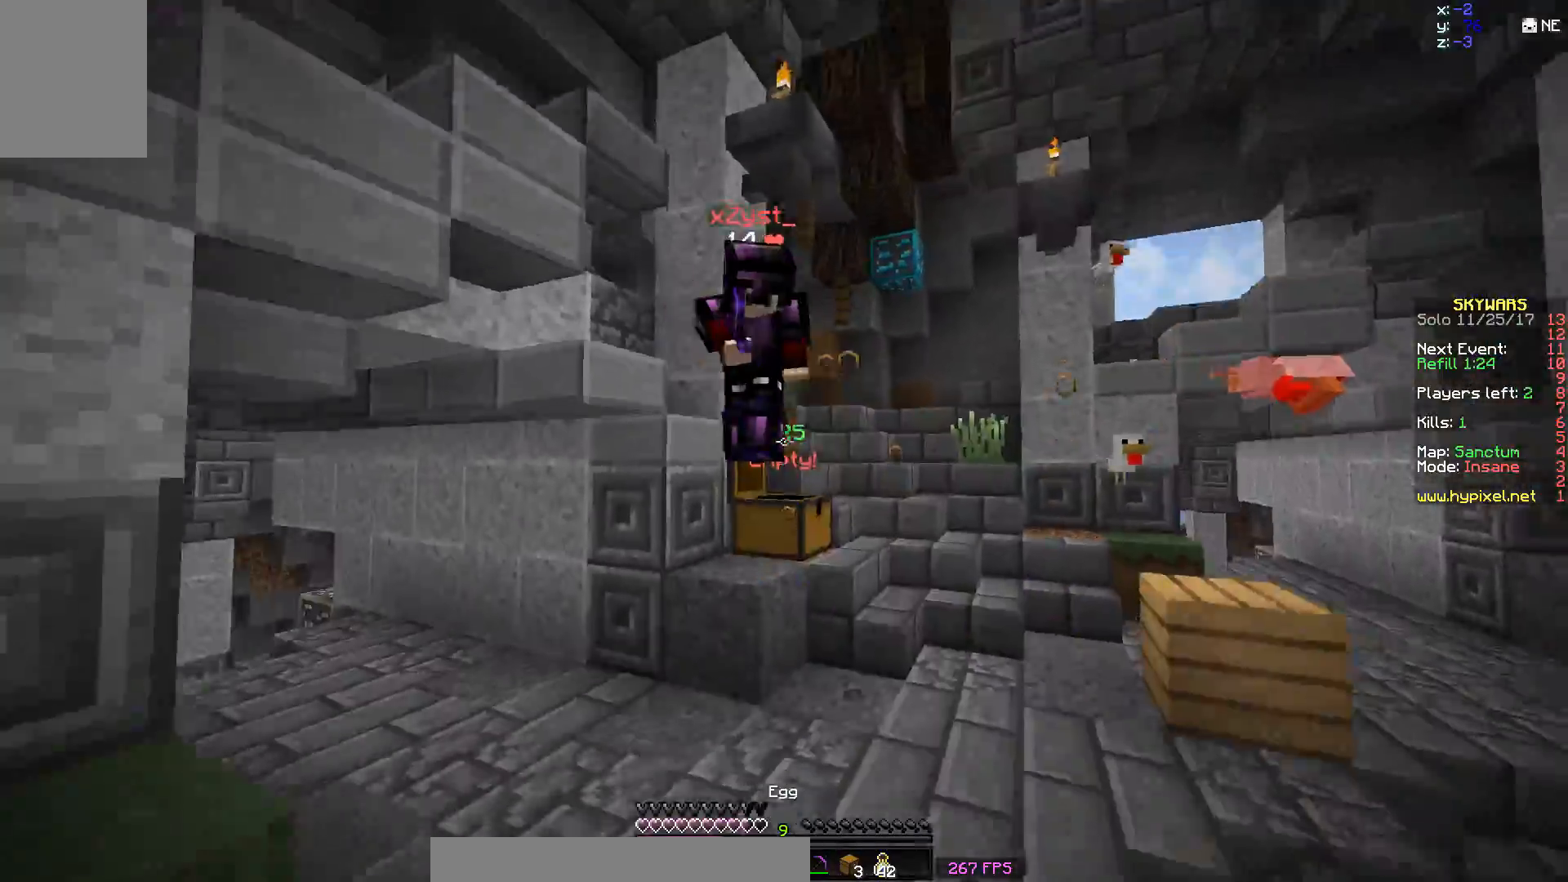
{"keys": ["a", "s"], "mouse": ["right"], "events": [[33, "mouse_left", "up"], [83, "s", "down"], [133, "d", "up"], [383, "a", "down"]]}
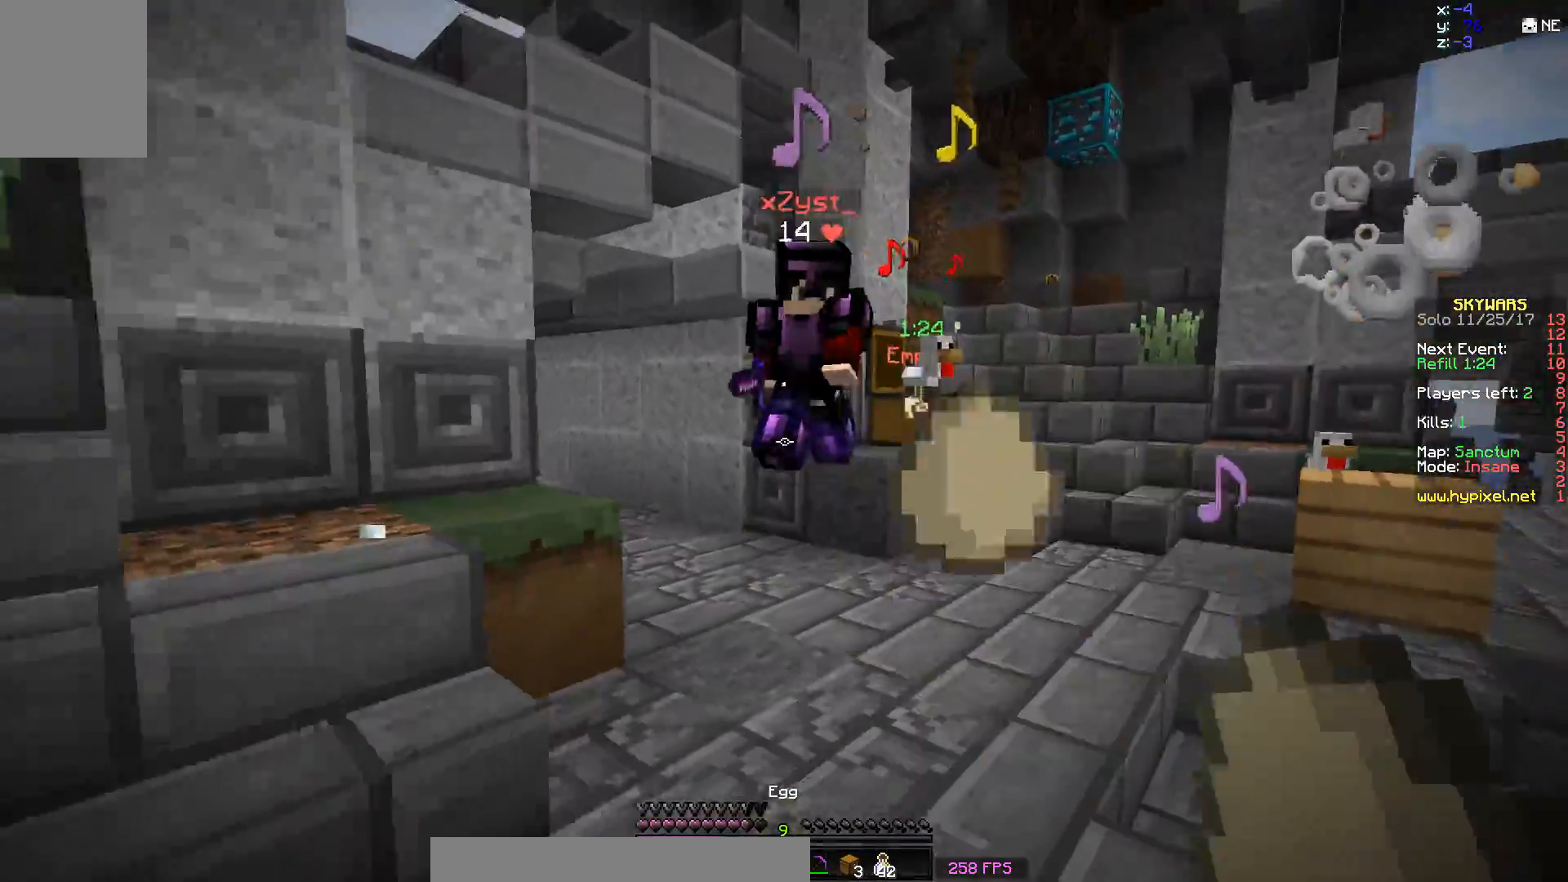
{"keys": ["w"], "mouse": [], "events": [[33, "s", "up"], [183, "w", "down"], [283, "a", "up"], [333, "mouse_right", "up"]]}
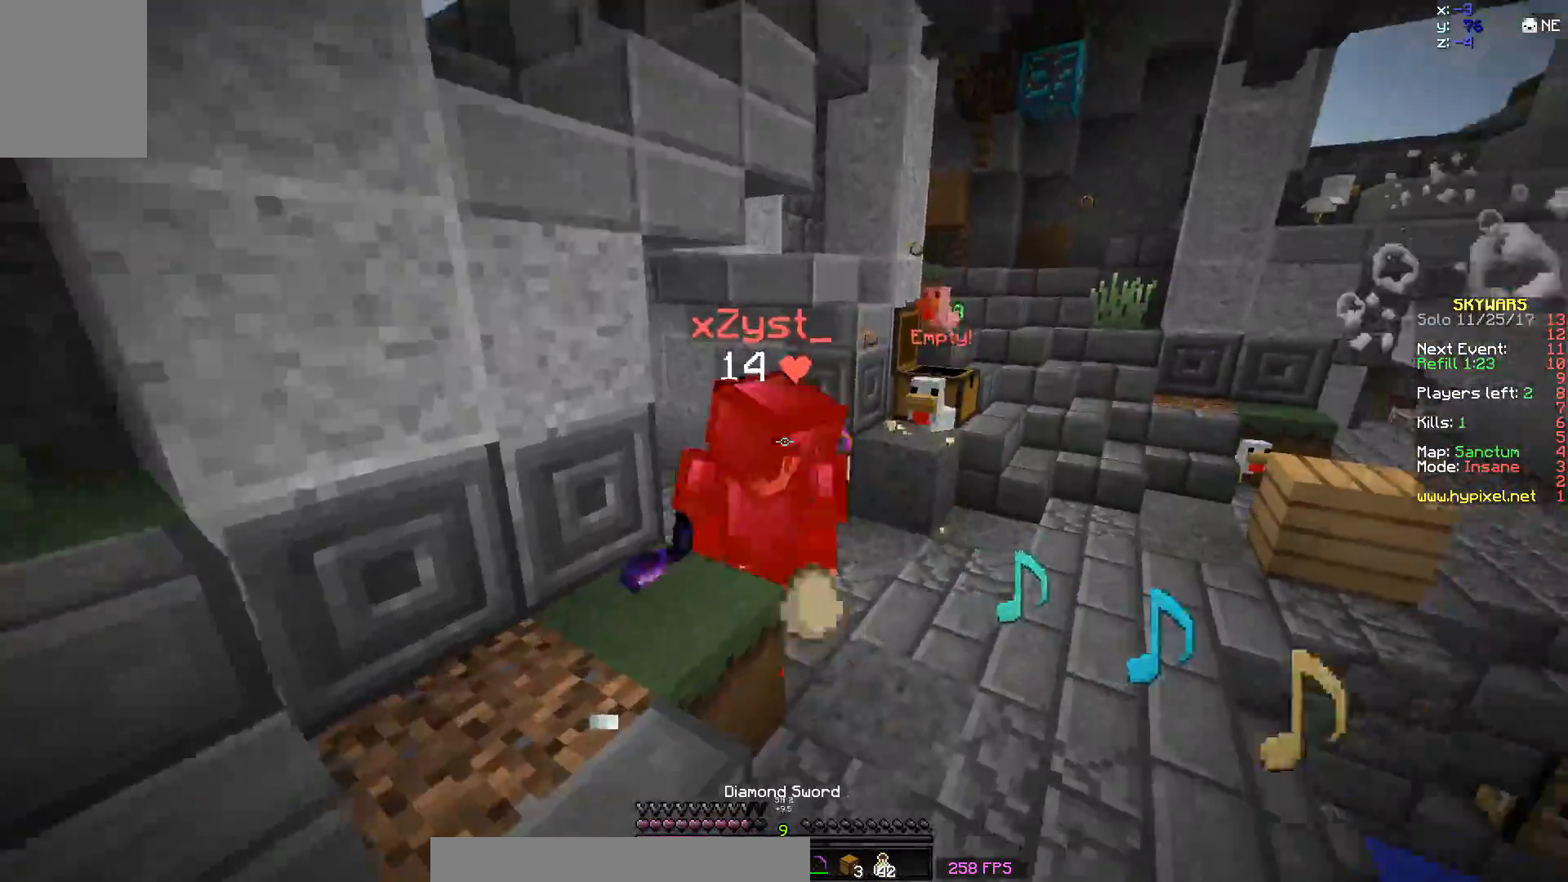
{"keys": ["w"], "mouse": [], "events": [[33, "mouse_left", "down"], [83, "a", "down"], [83, "mouse_left", "up"], [133, "mouse_left", "down"], [233, "mouse_left", "up"], [283, "mouse_left", "down"], [383, "mouse_left", "up"], [433, "mouse_left", "down"], [483, "a", "up"], [483, "mouse_left", "up"]]}
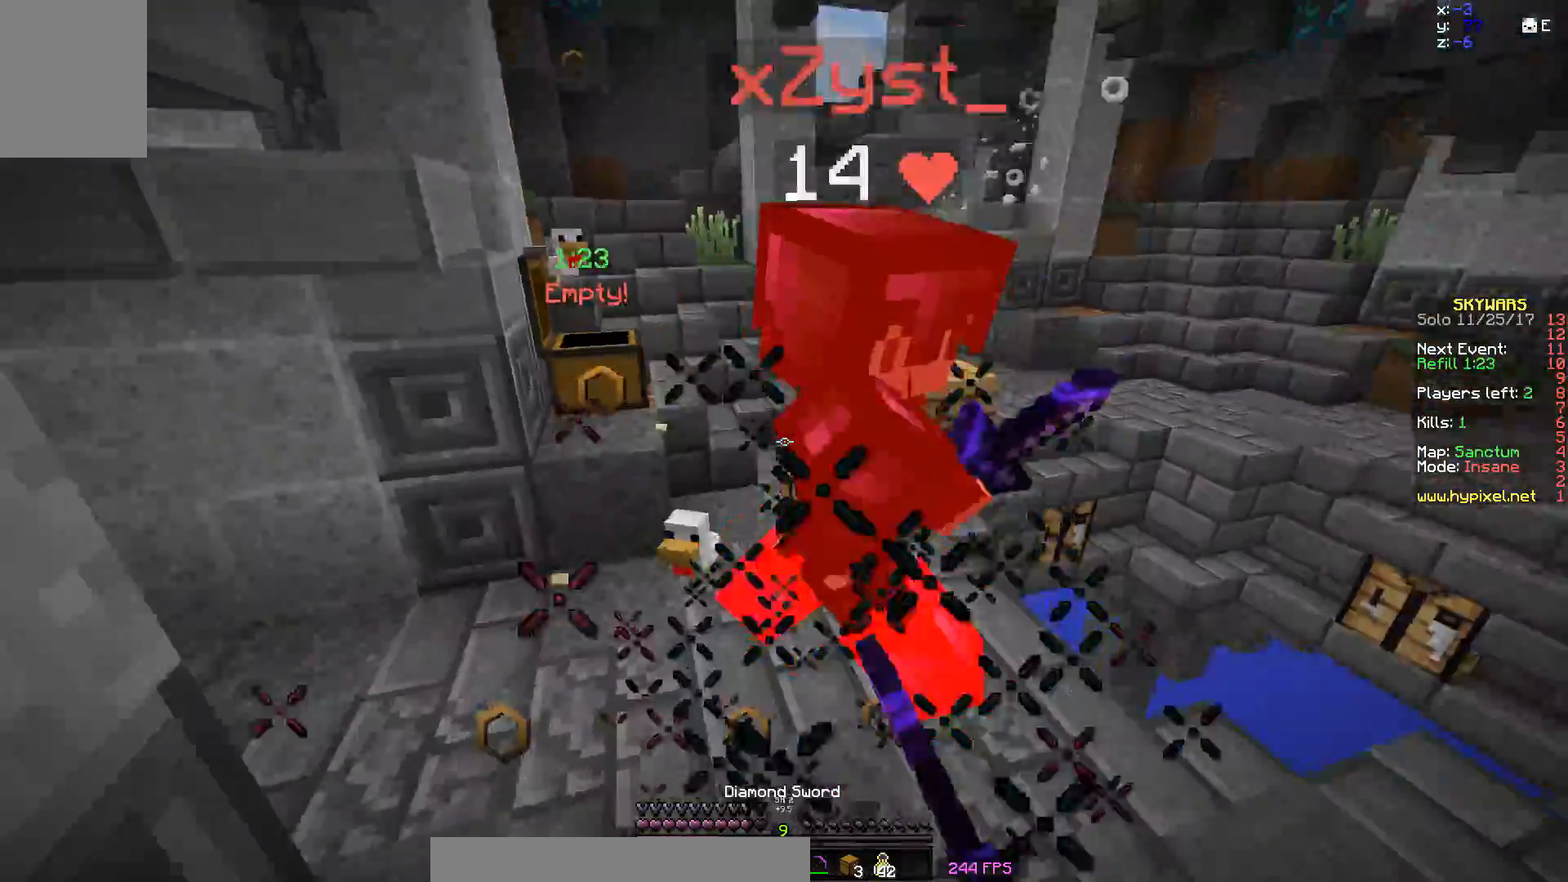
{"keys": ["d", "w"], "mouse": ["left"], "events": [[33, "d", "down"], [33, "mouse_left", "down"], [33, "w", "up"], [133, "mouse_left", "up"], [133, "w", "down"], [183, "mouse_left", "down"], [233, "mouse_left", "up"], [283, "mouse_left", "down"]]}
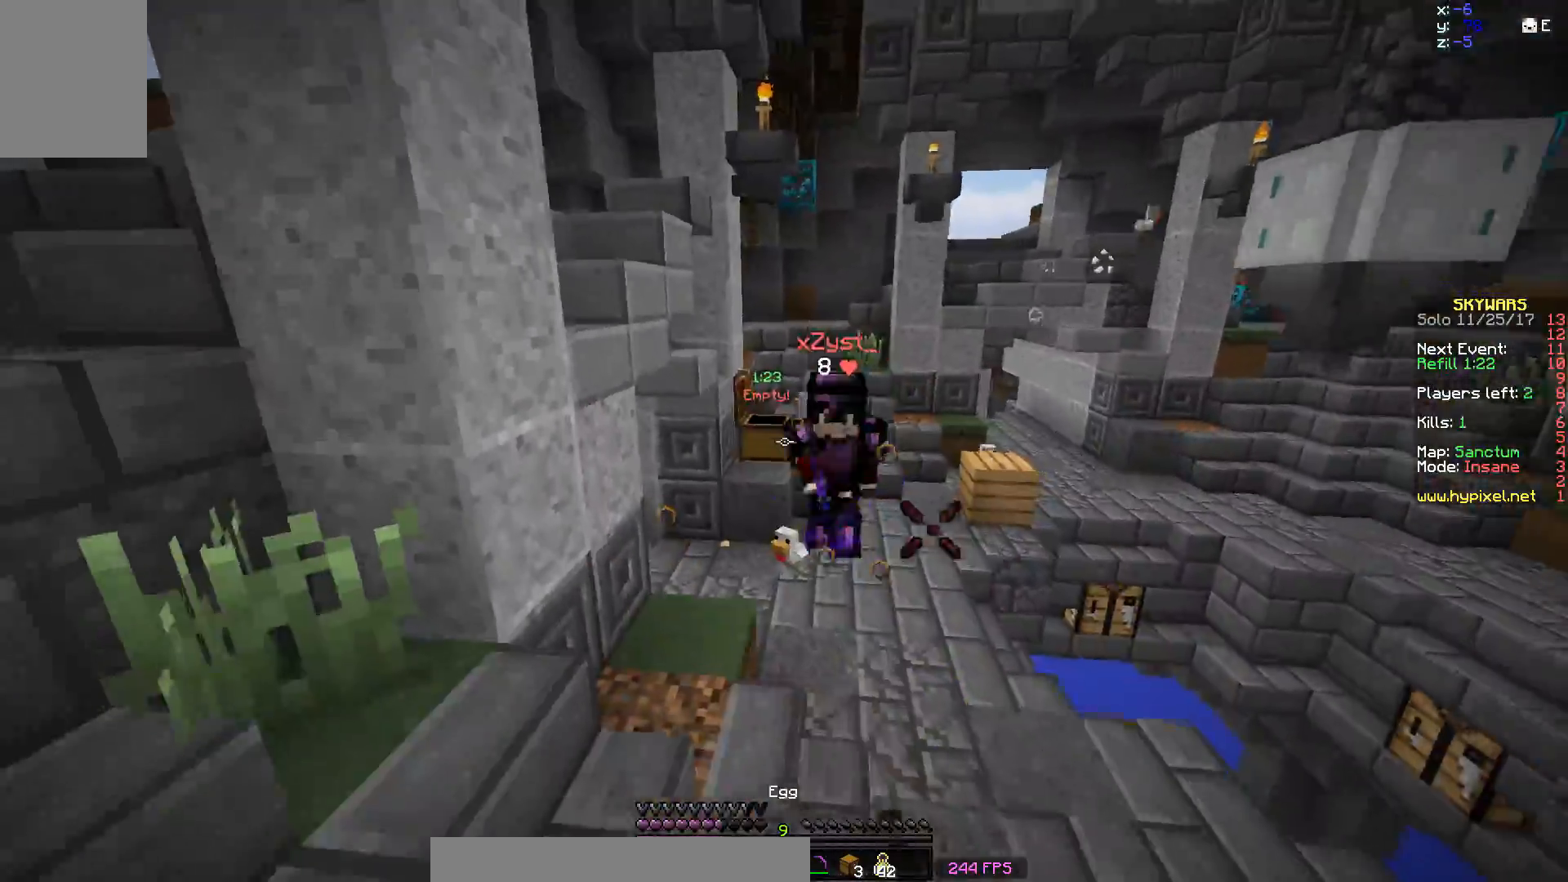
{"keys": ["d", "w"], "mouse": [], "events": [[33, "mouse_right", "down"], [183, "mouse_left", "up"], [433, "mouse_right", "up"]]}
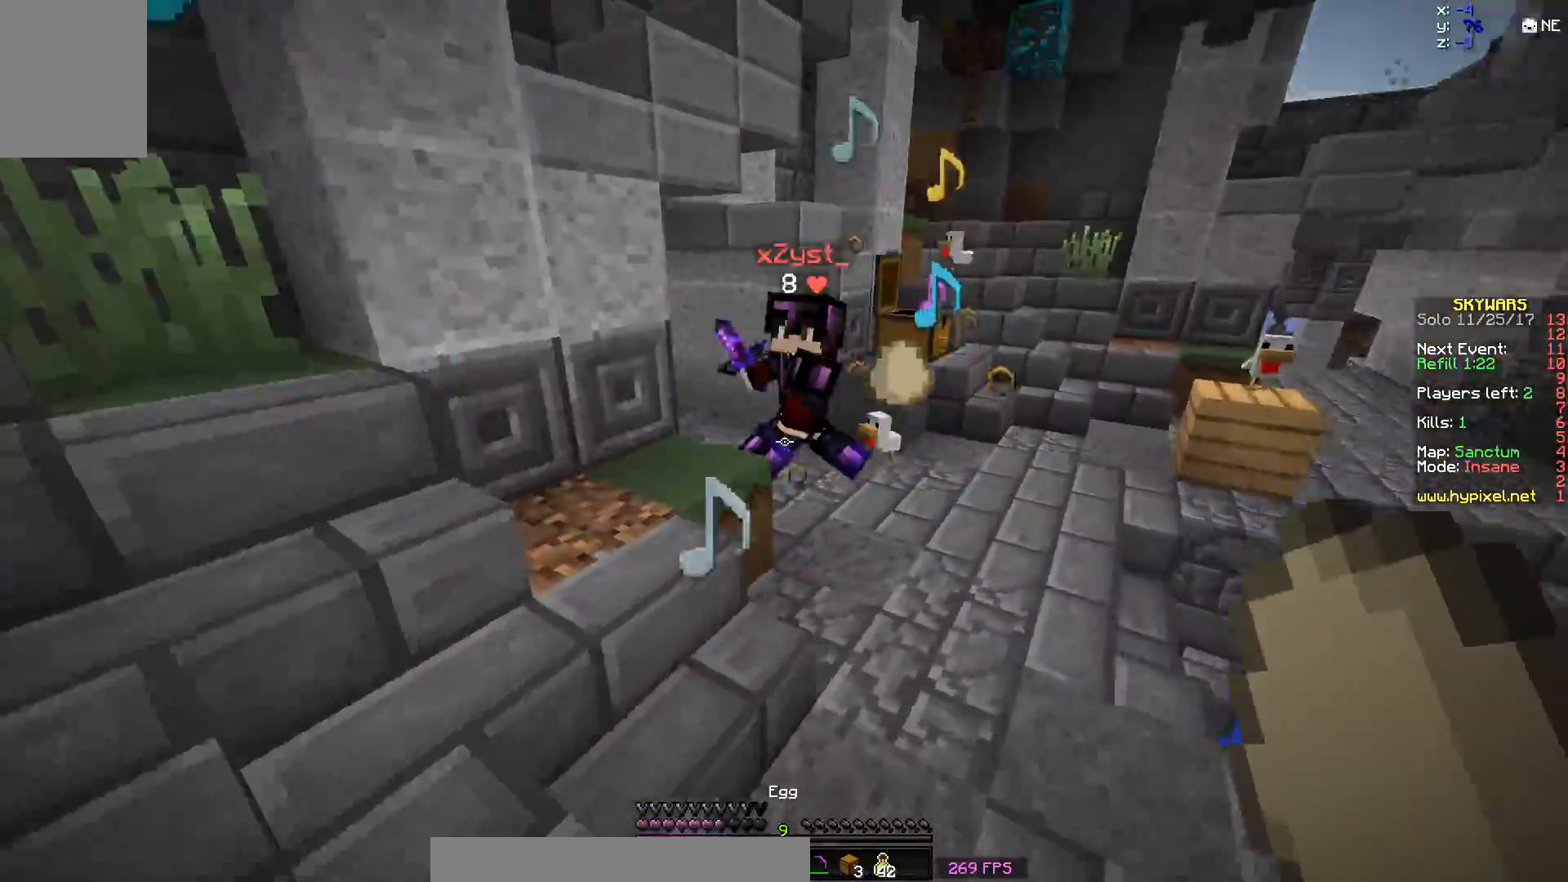
{"keys": ["w"], "mouse": ["left"], "events": [[333, "d", "up"], [333, "mouse_left", "down"], [383, "mouse_left", "up"], [433, "mouse_left", "down"]]}
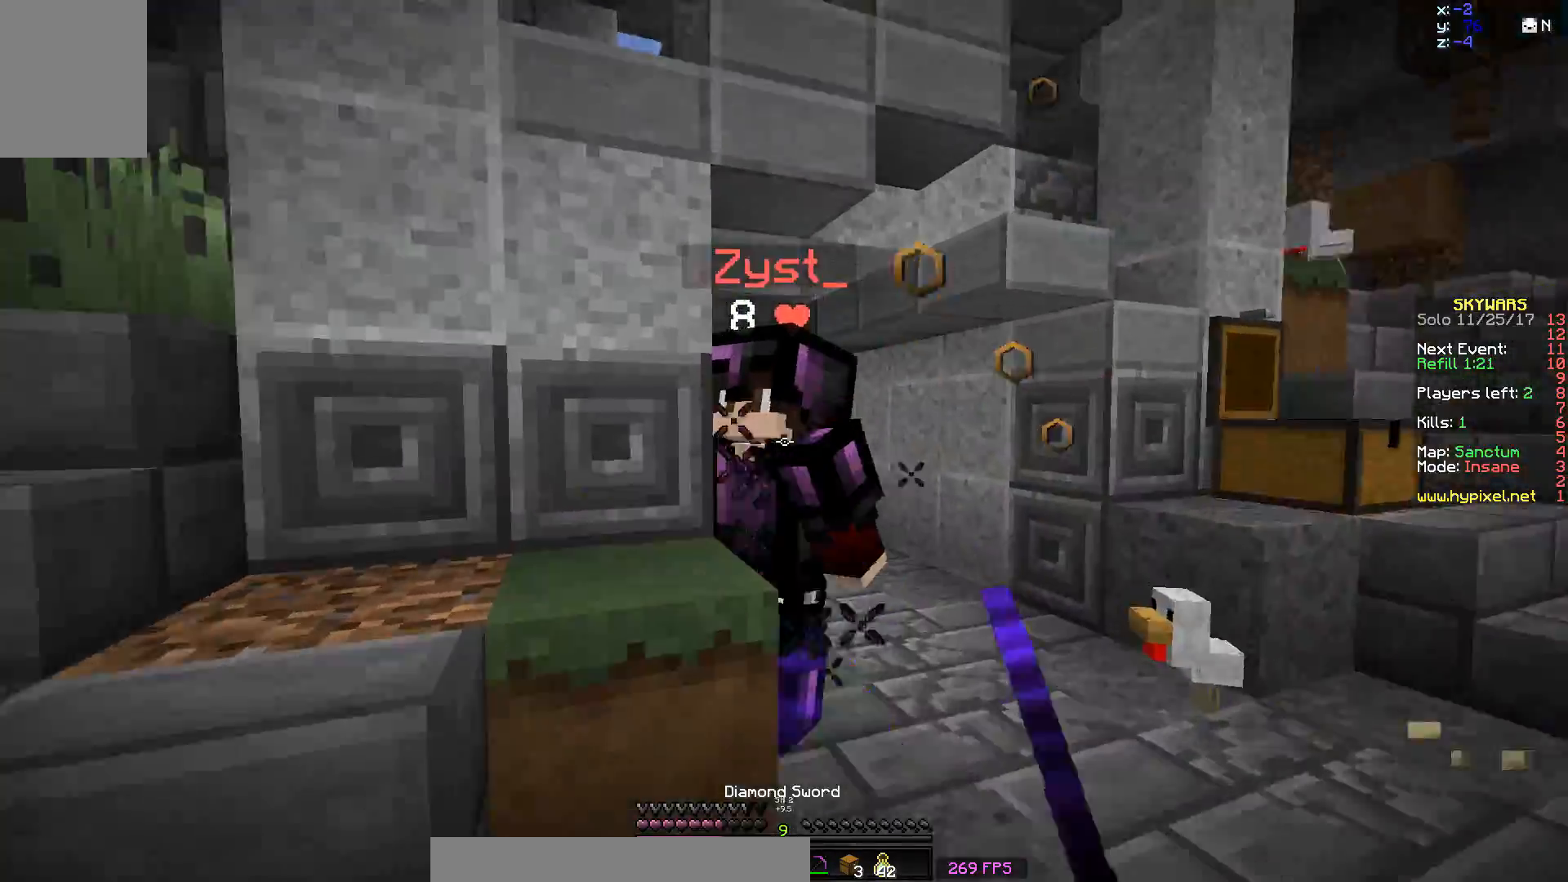
{"keys": ["d", "w"], "mouse": ["left"], "events": [[50, "d", "down"], [50, "mouse_left", "up"], [83, "d", "up"], [83, "mouse_left", "down"], [150, "mouse_left", "up"], [183, "mouse_left", "down"], [233, "a", "down"], [300, "mouse_left", "up"], [333, "a", "up"], [333, "mouse_left", "down"], [383, "d", "down"], [383, "mouse_left", "up"], [500, "mouse_left", "down"]]}
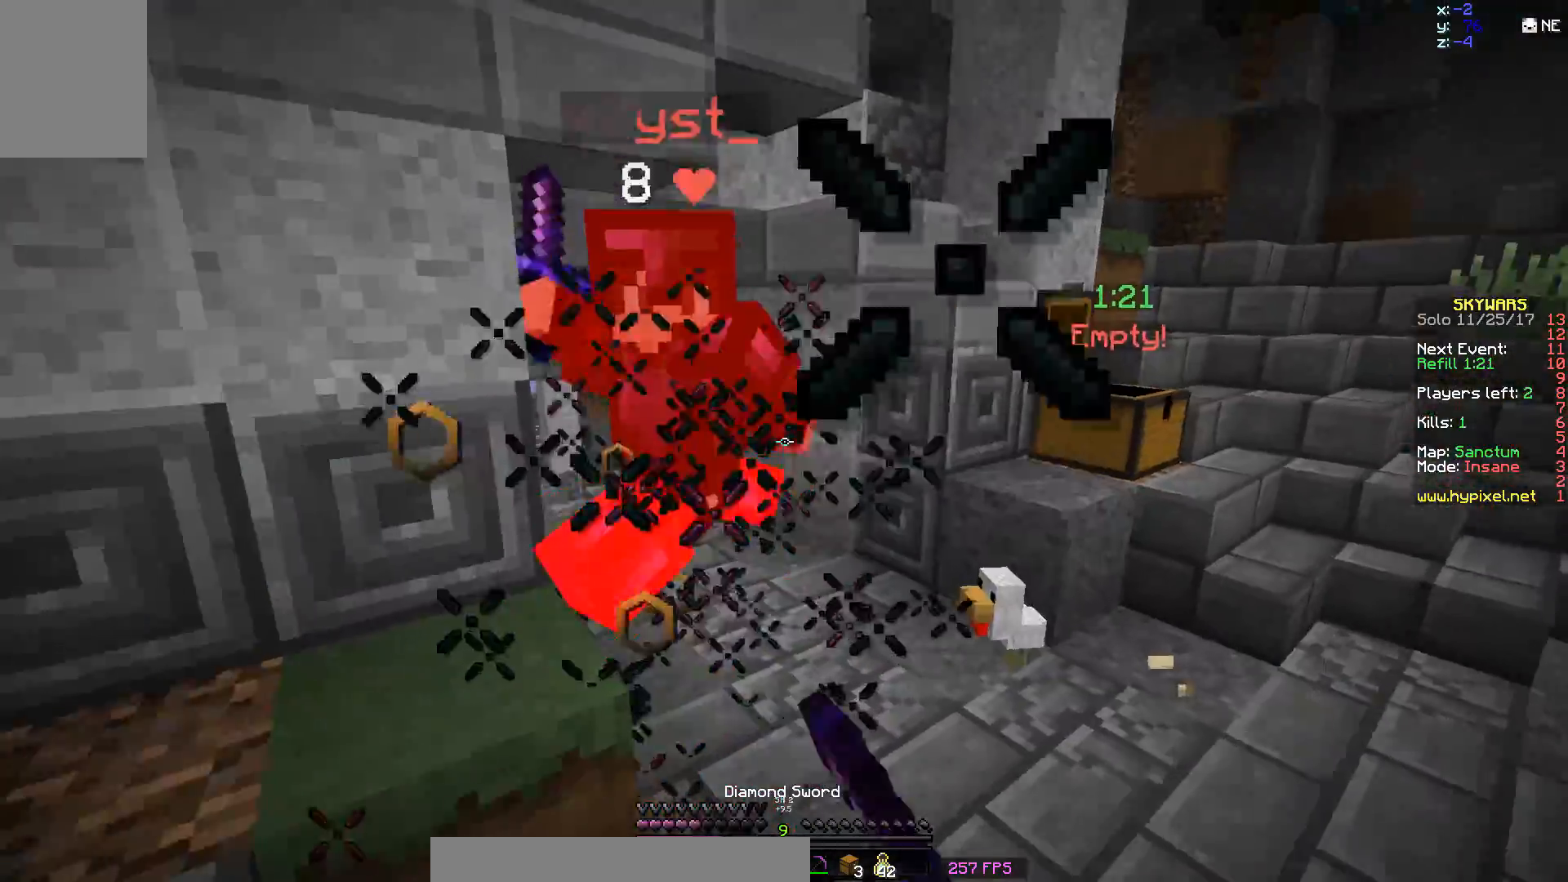
{"keys": ["d", "w"], "mouse": ["left"], "events": [[50, "mouse_left", "up"], [100, "d", "up"], [133, "mouse_left", "down"], [183, "mouse_left", "up"], [233, "mouse_left", "down"], [300, "mouse_left", "up"], [400, "mouse_left", "down"], [433, "mouse_left", "up"], [483, "d", "down"], [483, "mouse_left", "down"]]}
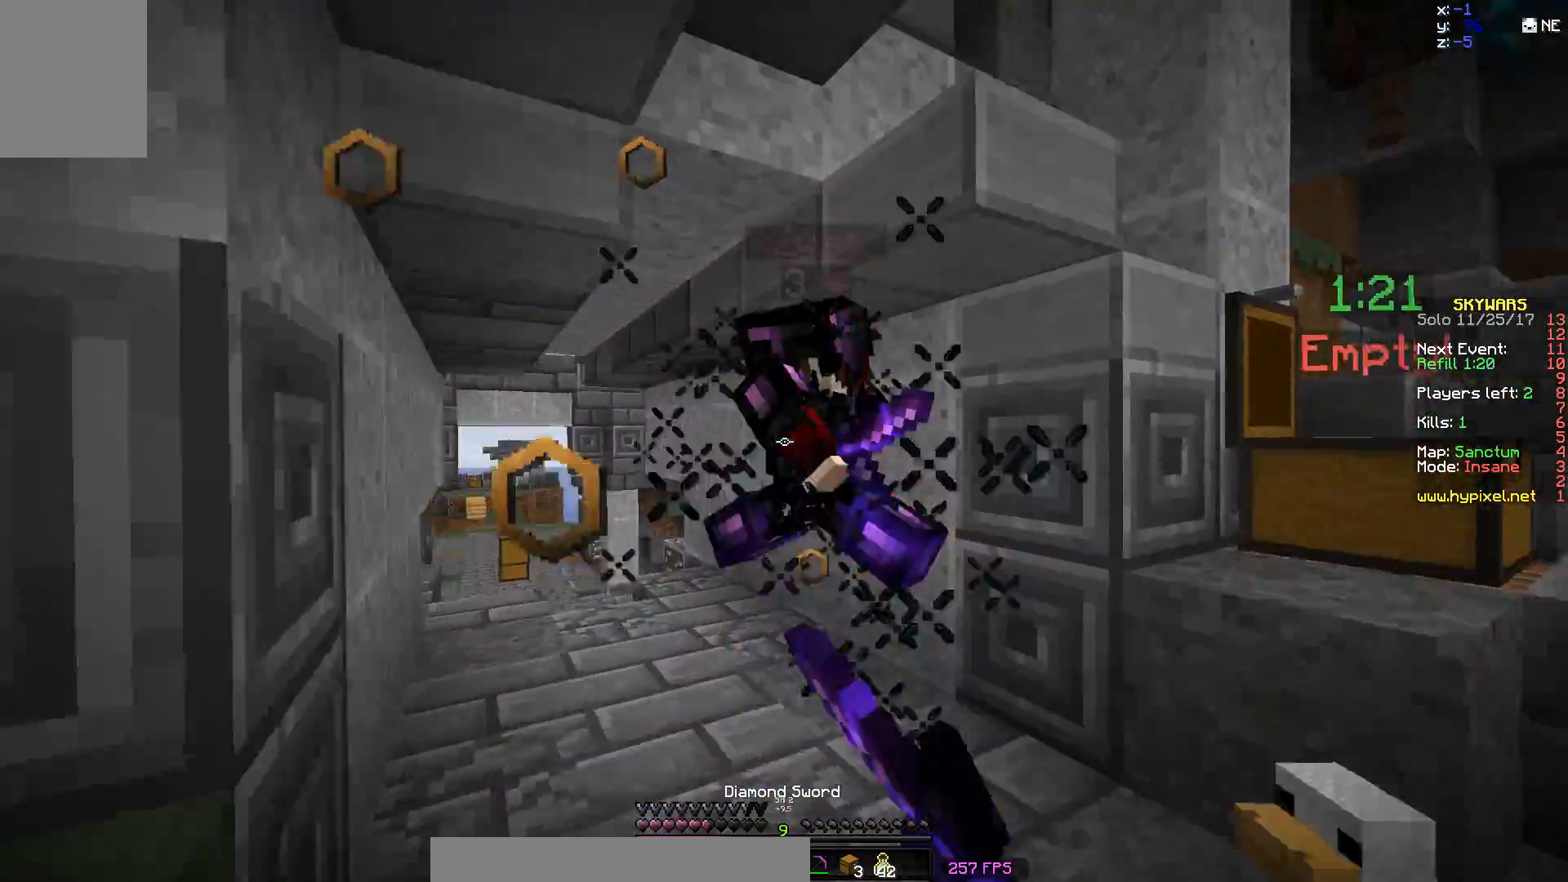
{"keys": ["w"], "mouse": ["left"], "events": [[83, "mouse_left", "up"], [133, "mouse_left", "down"], [183, "mouse_left", "up"], [233, "mouse_left", "down"], [283, "mouse_left", "up"], [383, "d", "up"], [383, "mouse_left", "down"], [450, "mouse_left", "up"], [483, "mouse_left", "down"]]}
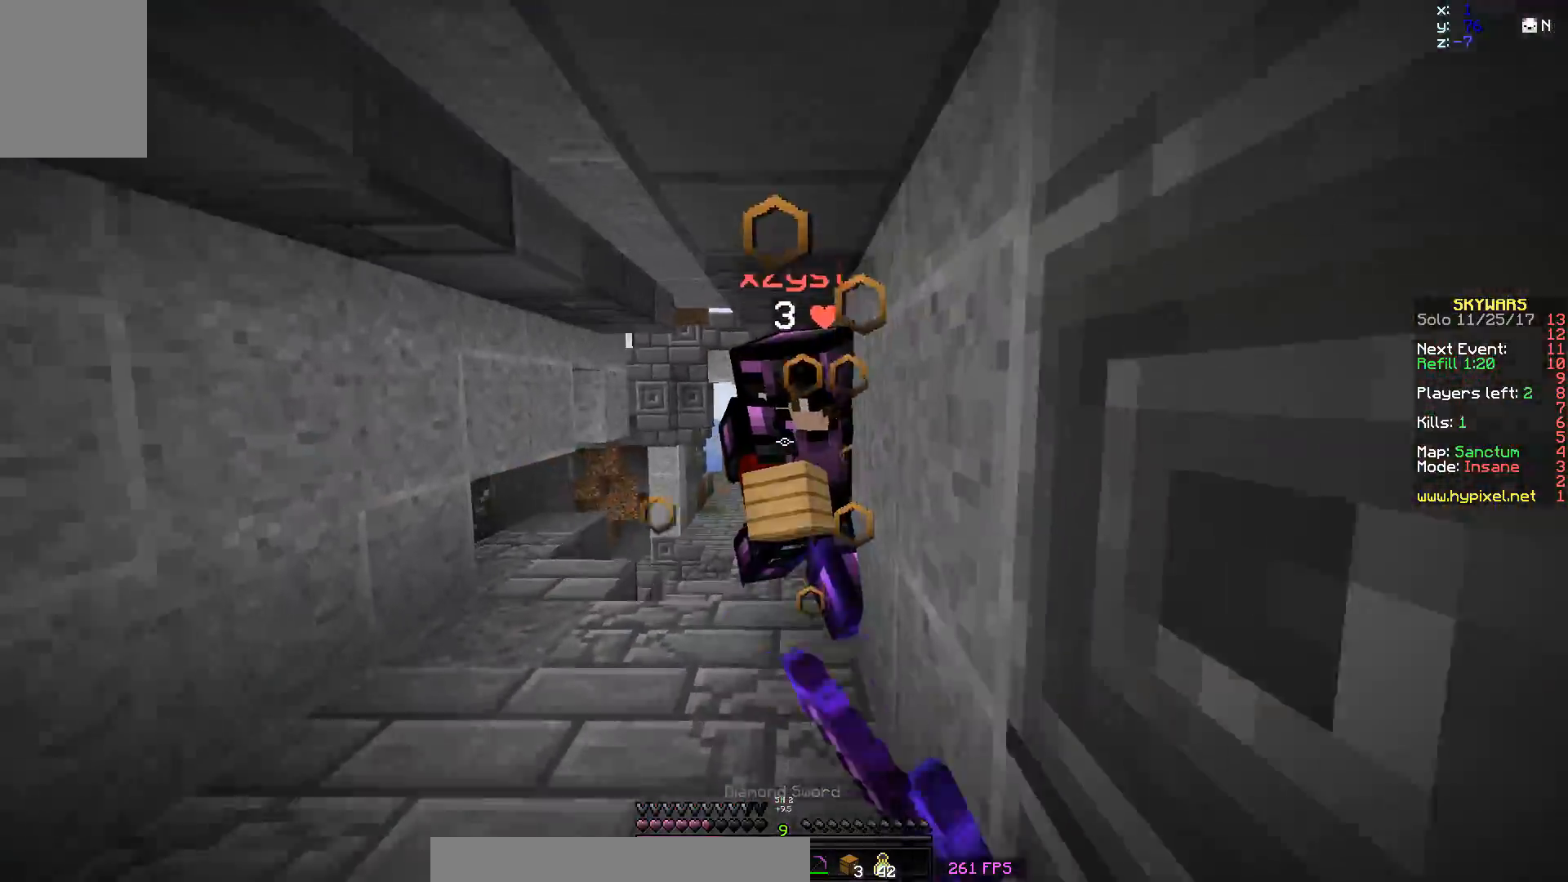
{"keys": ["w"], "mouse": [], "events": [[33, "mouse_left", "up"], [83, "mouse_left", "down"], [133, "mouse_left", "up"], [183, "mouse_left", "down"], [183, "space", "down"], [300, "mouse_left", "up"], [300, "space", "up"], [333, "mouse_left", "down"], [333, "space", "down"], [383, "mouse_left", "up"], [433, "mouse_left", "down"], [433, "space", "up"], [483, "mouse_left", "up"]]}
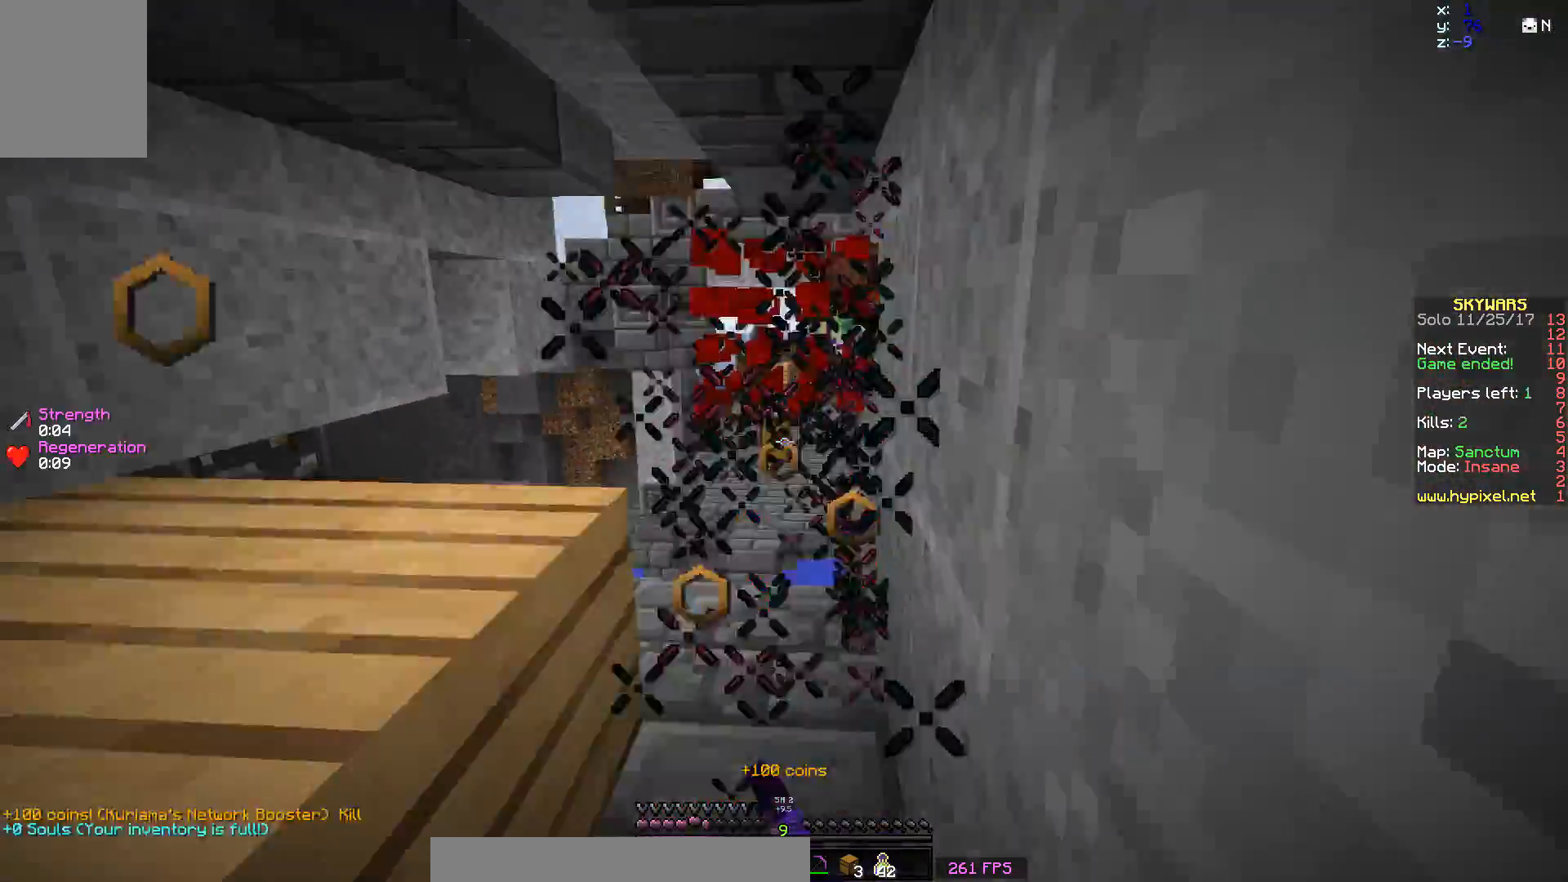
{"keys": ["s"], "mouse": [], "events": [[50, "mouse_left", "down"], [100, "mouse_left", "up"], [183, "mouse_left", "down"], [300, "mouse_left", "up"], [400, "w", "up"], [450, "s", "down"]]}
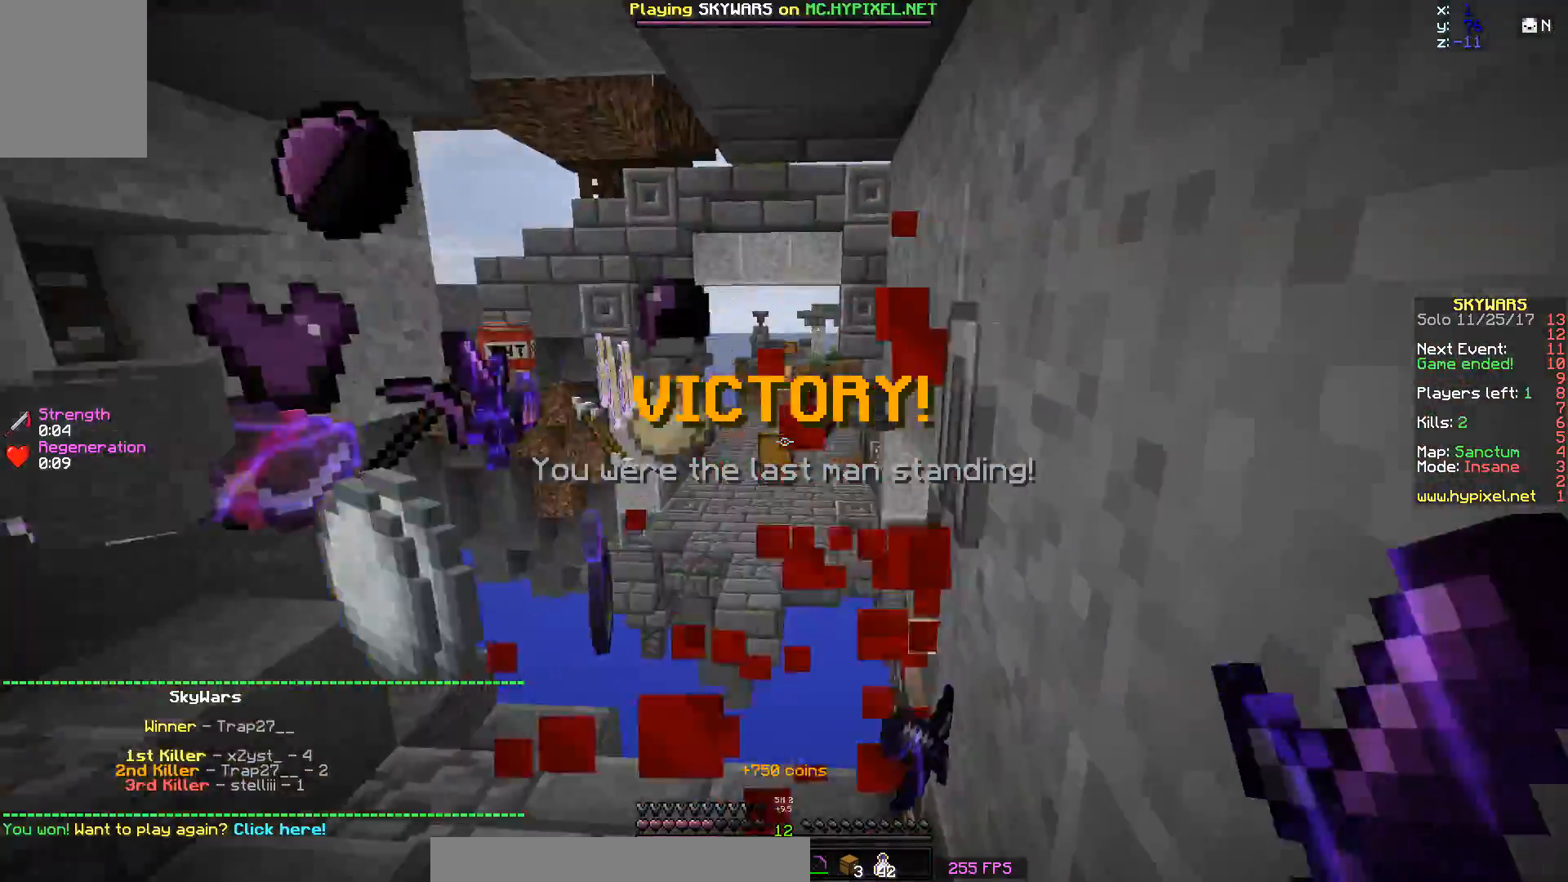
{"keys": ["w"], "mouse": [], "events": [[133, "a", "down"], [133, "s", "up"], [250, "w", "down"], [483, "a", "up"]]}
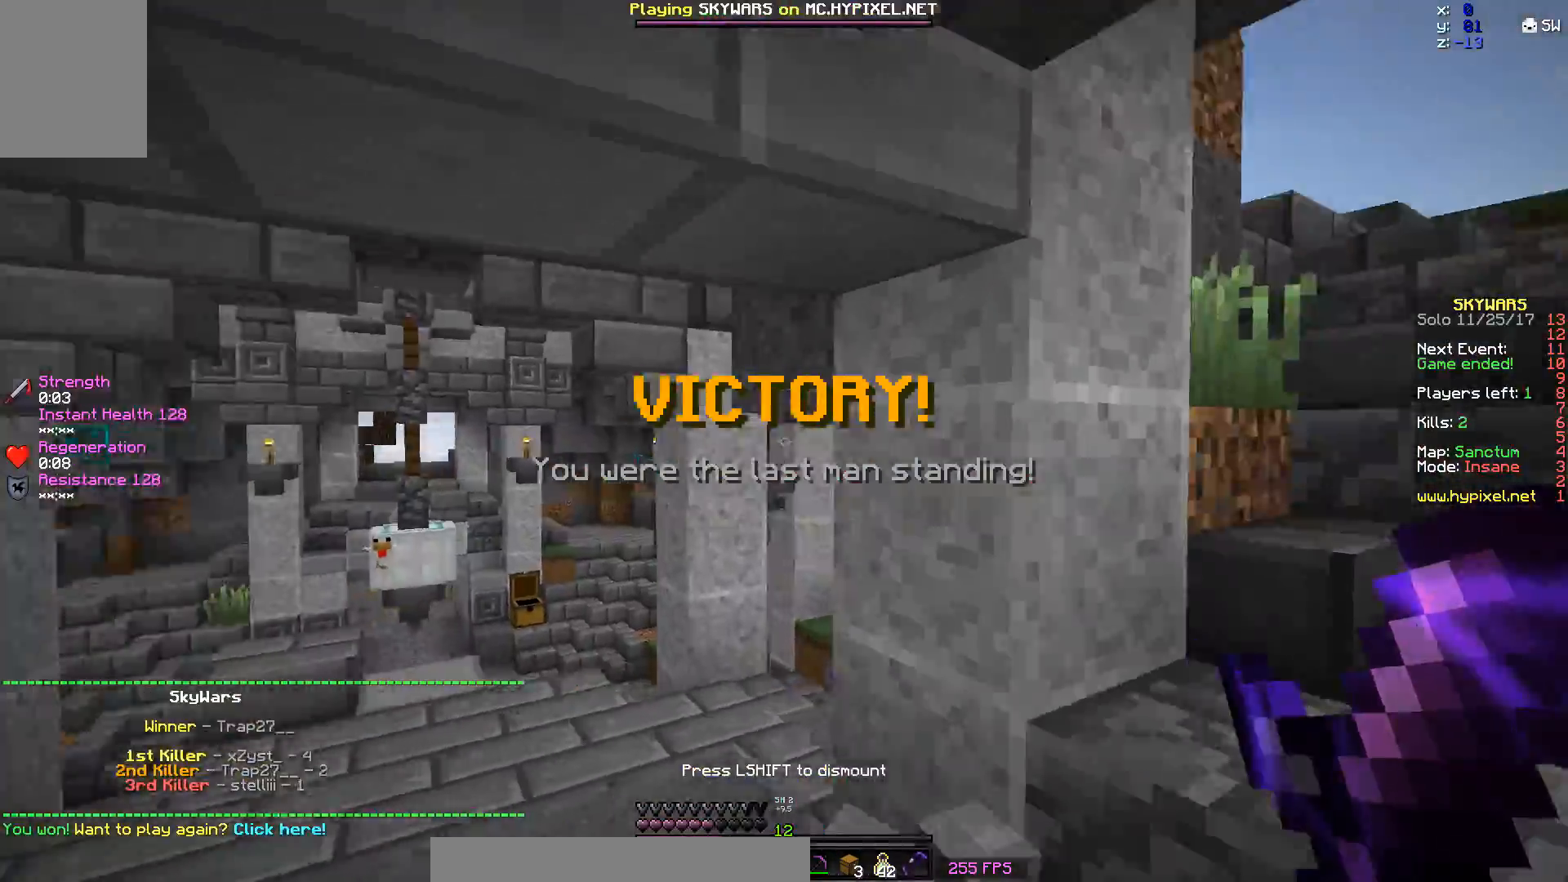
{"keys": [], "mouse": [], "events": [[100, "w", "up"]]}
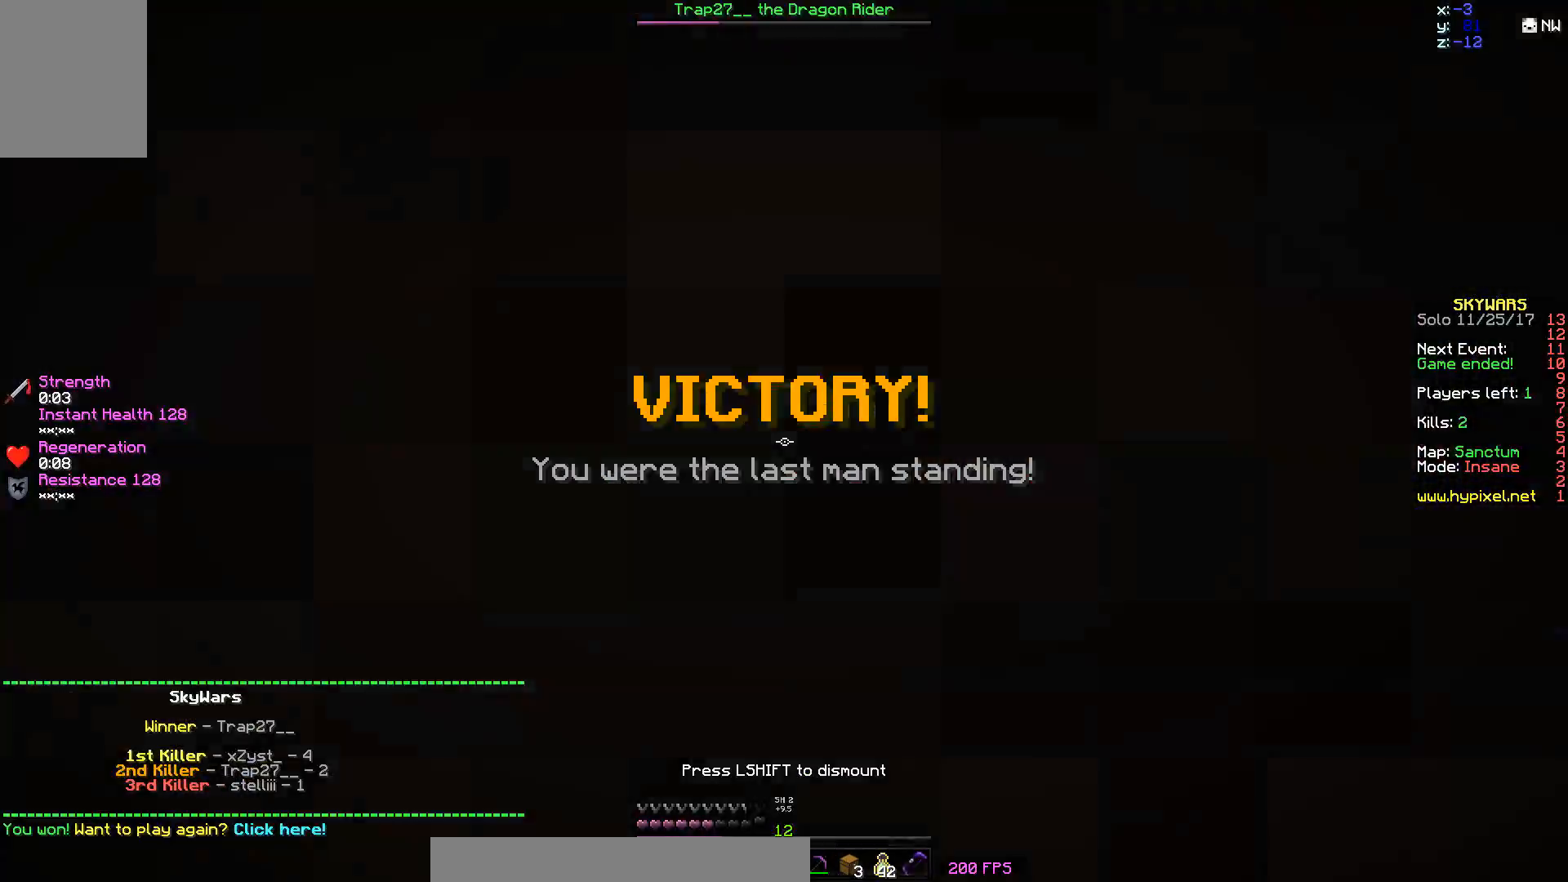
{"keys": [], "mouse": [], "events": []}
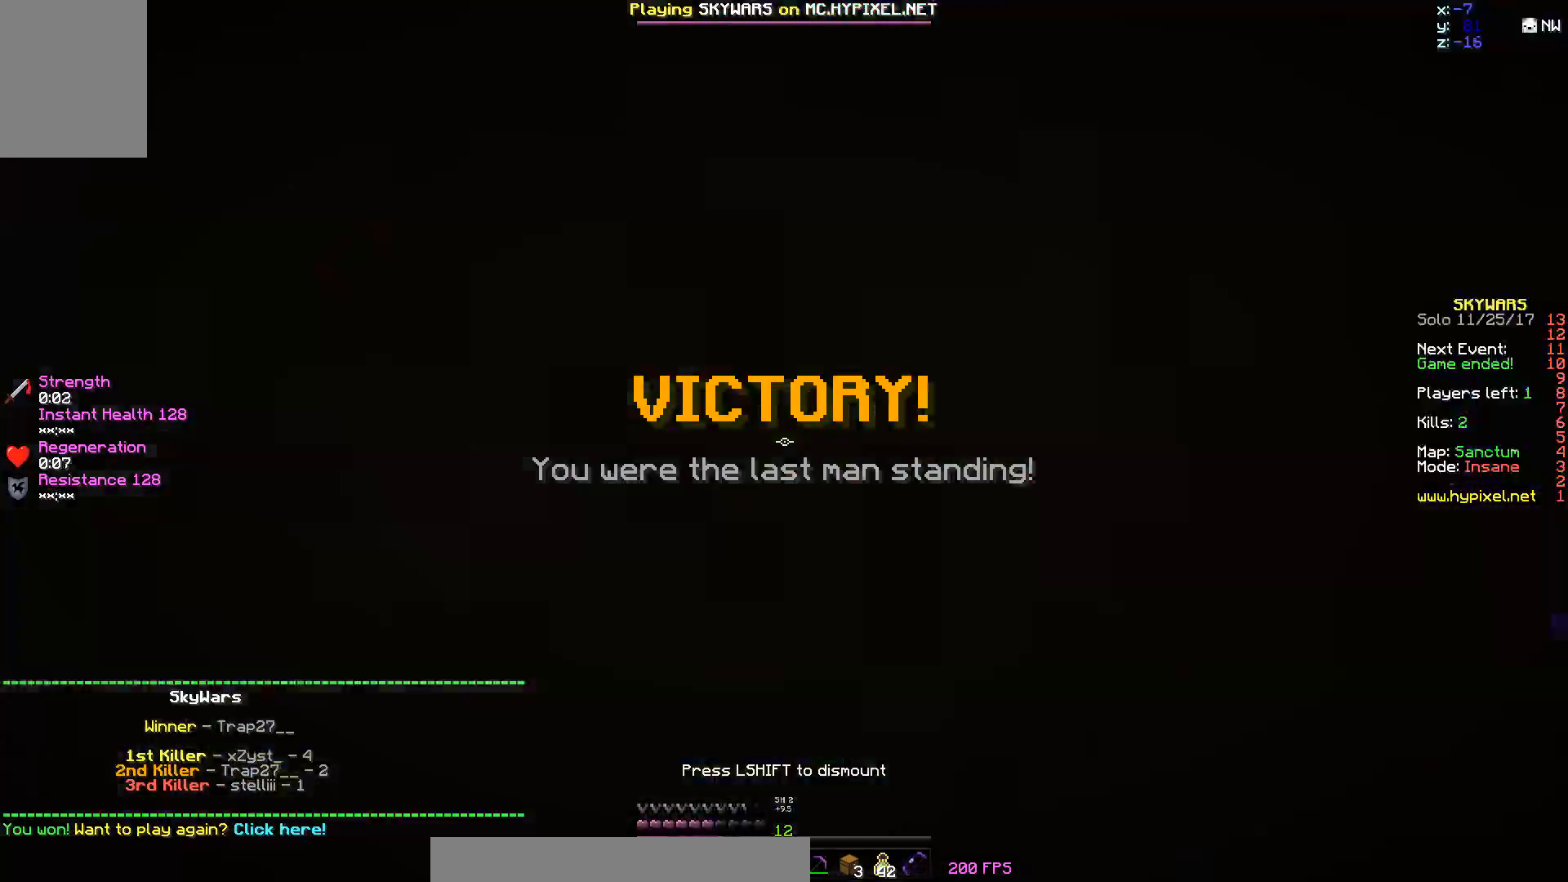
{"keys": [], "mouse": [], "events": []}
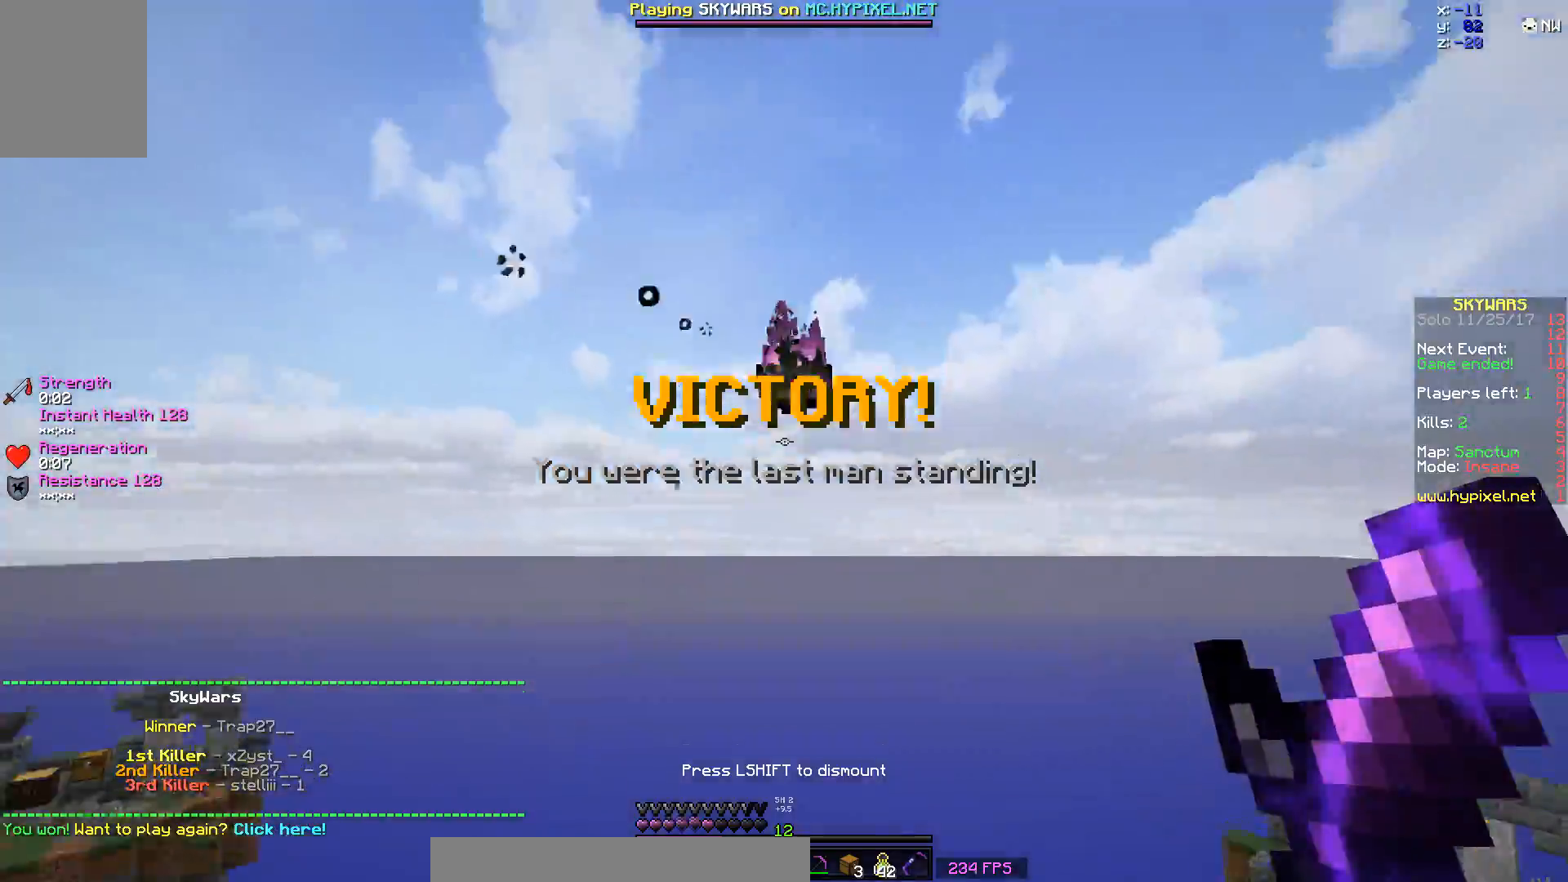
{"keys": [], "mouse": [], "events": []}
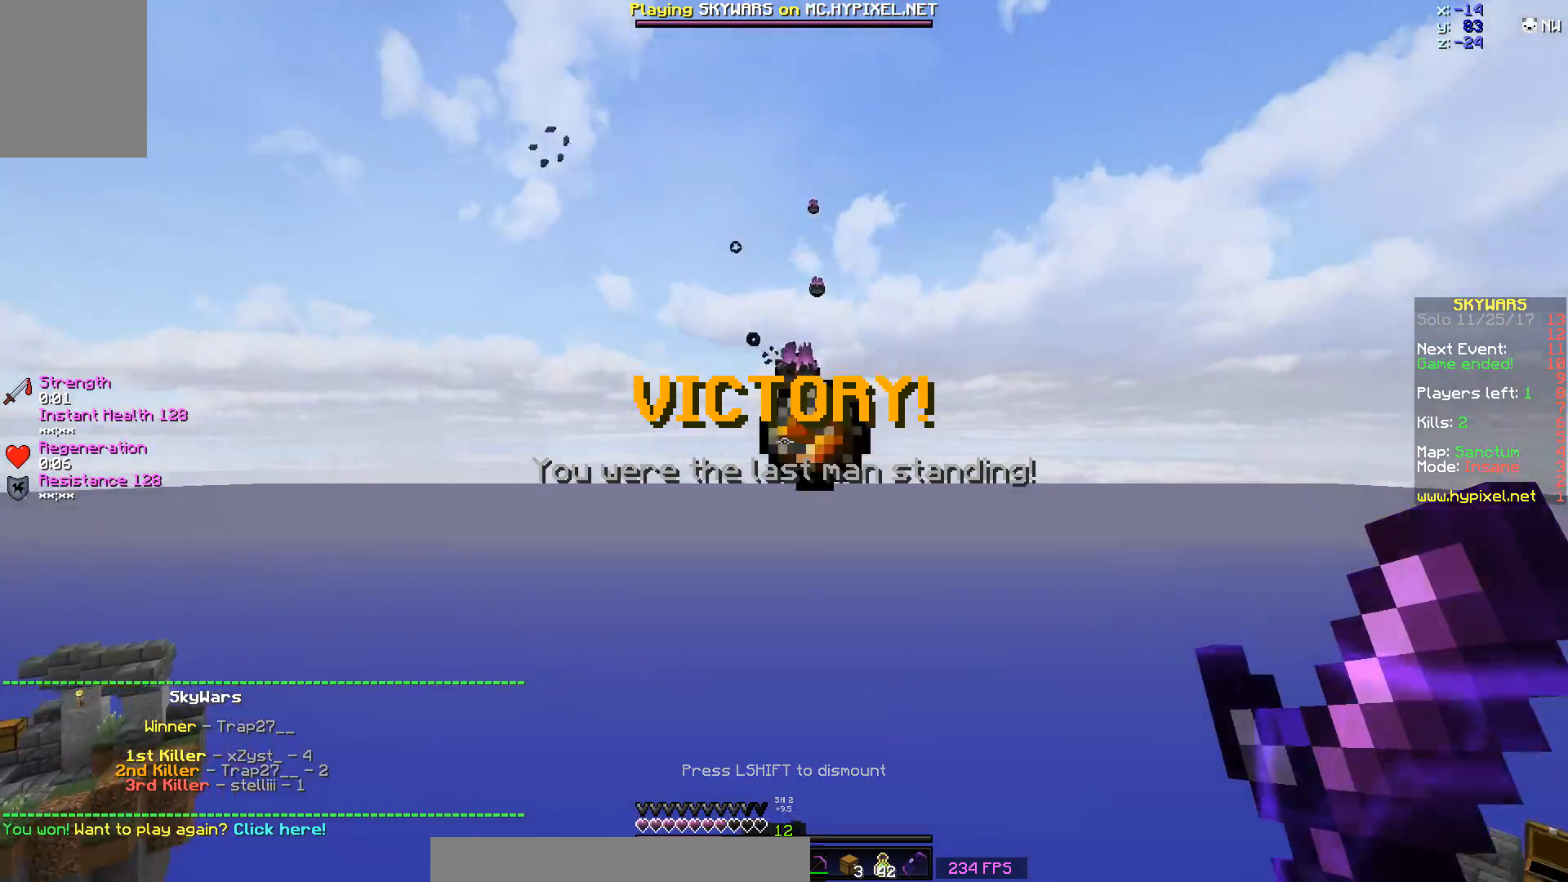
{"keys": [], "mouse": [], "events": []}
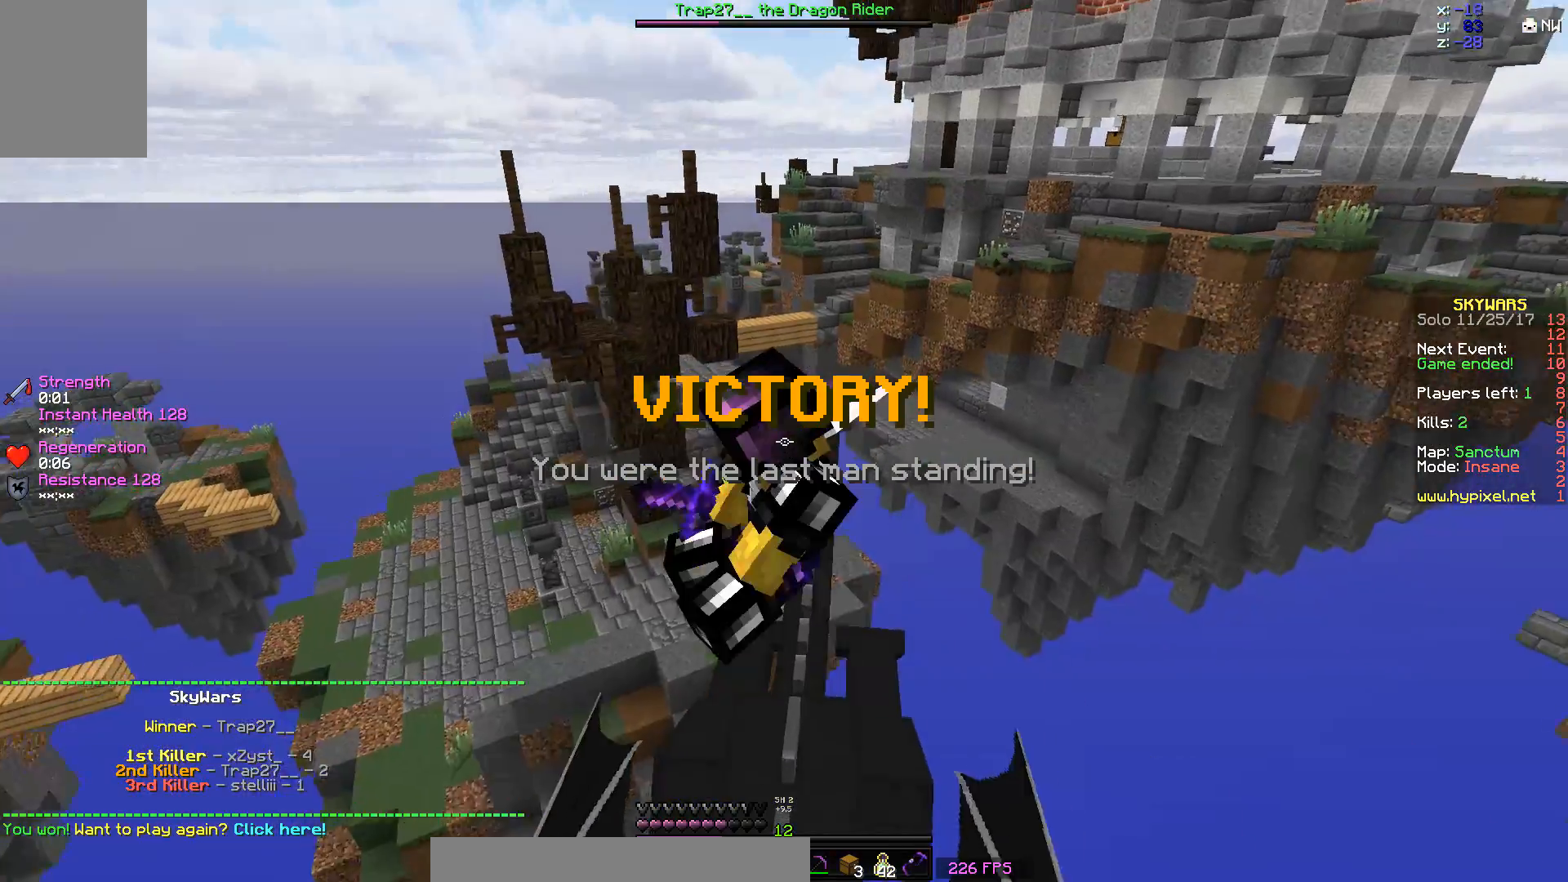
{"keys": [], "mouse": [], "events": []}
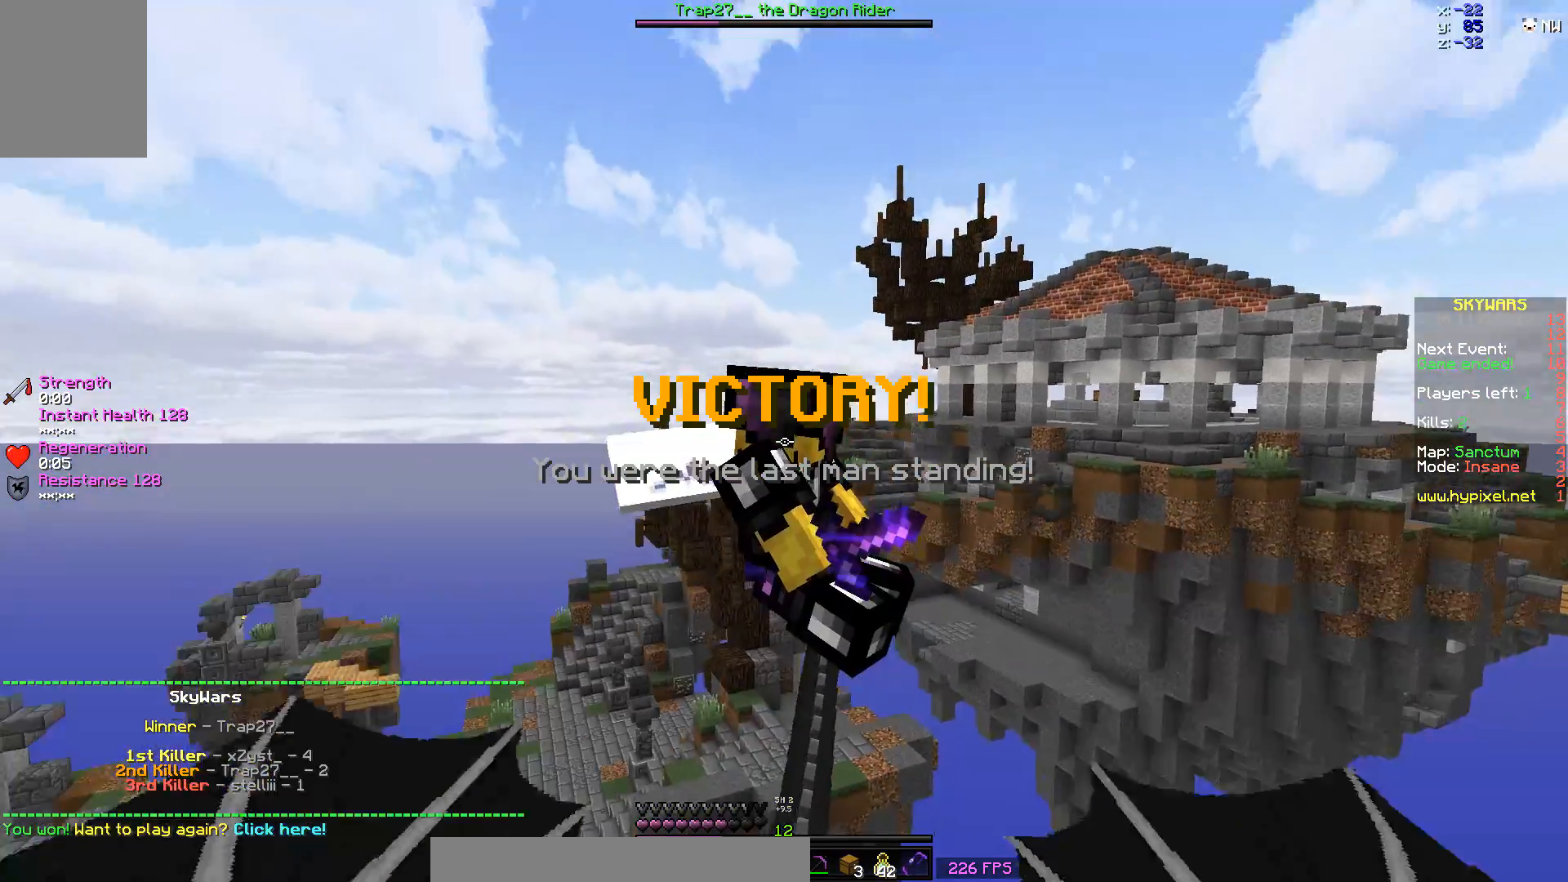
{"keys": [], "mouse": [], "events": []}
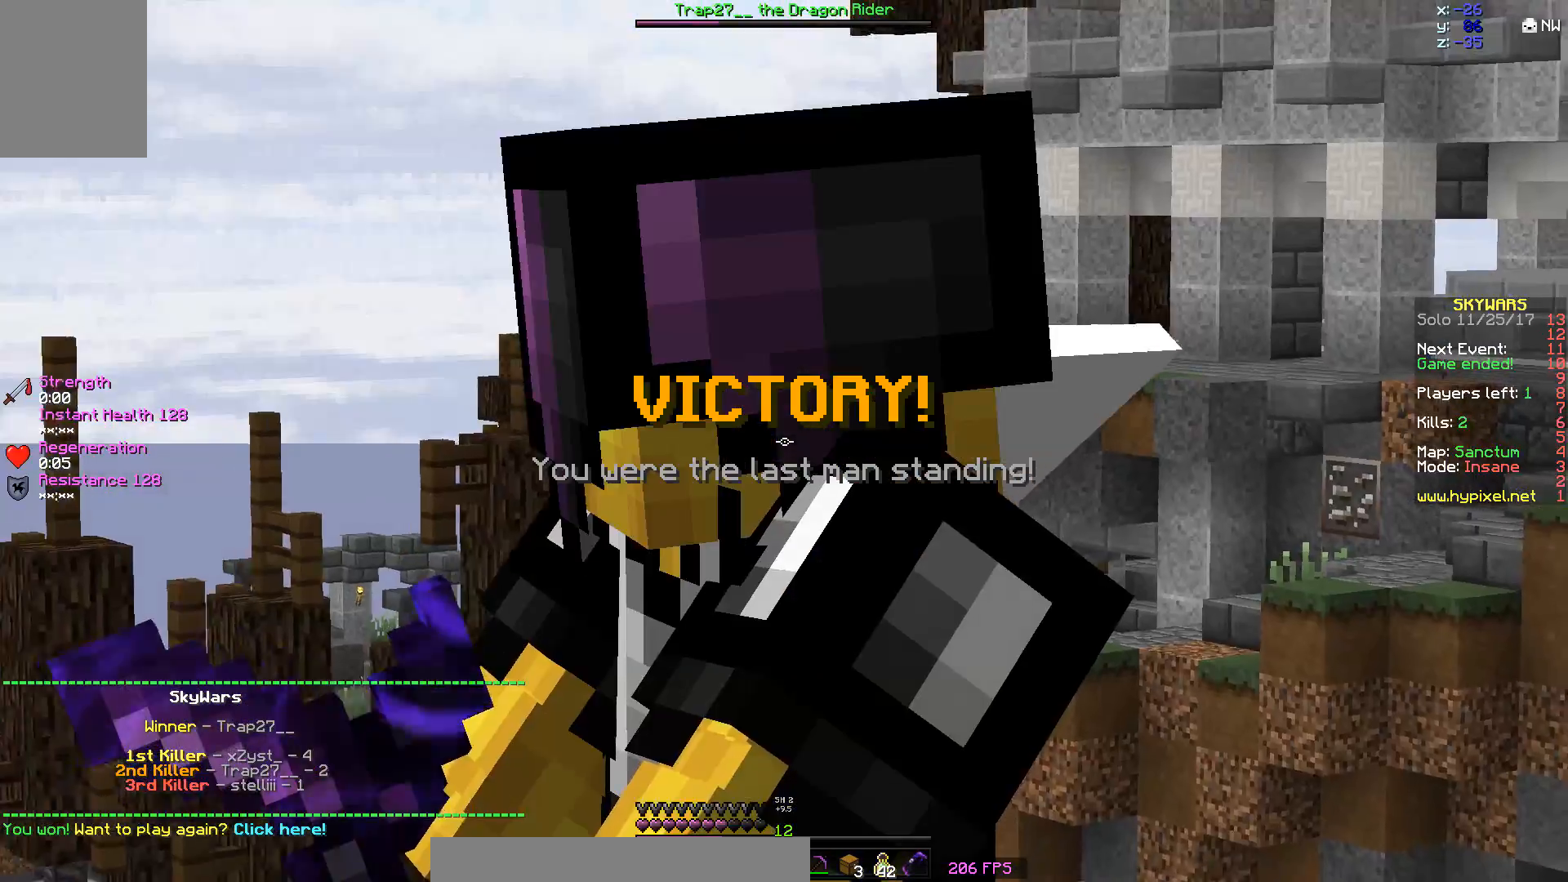
{"keys": [], "mouse": ["left"], "events": [[400, "mouse_left", "down"]]}
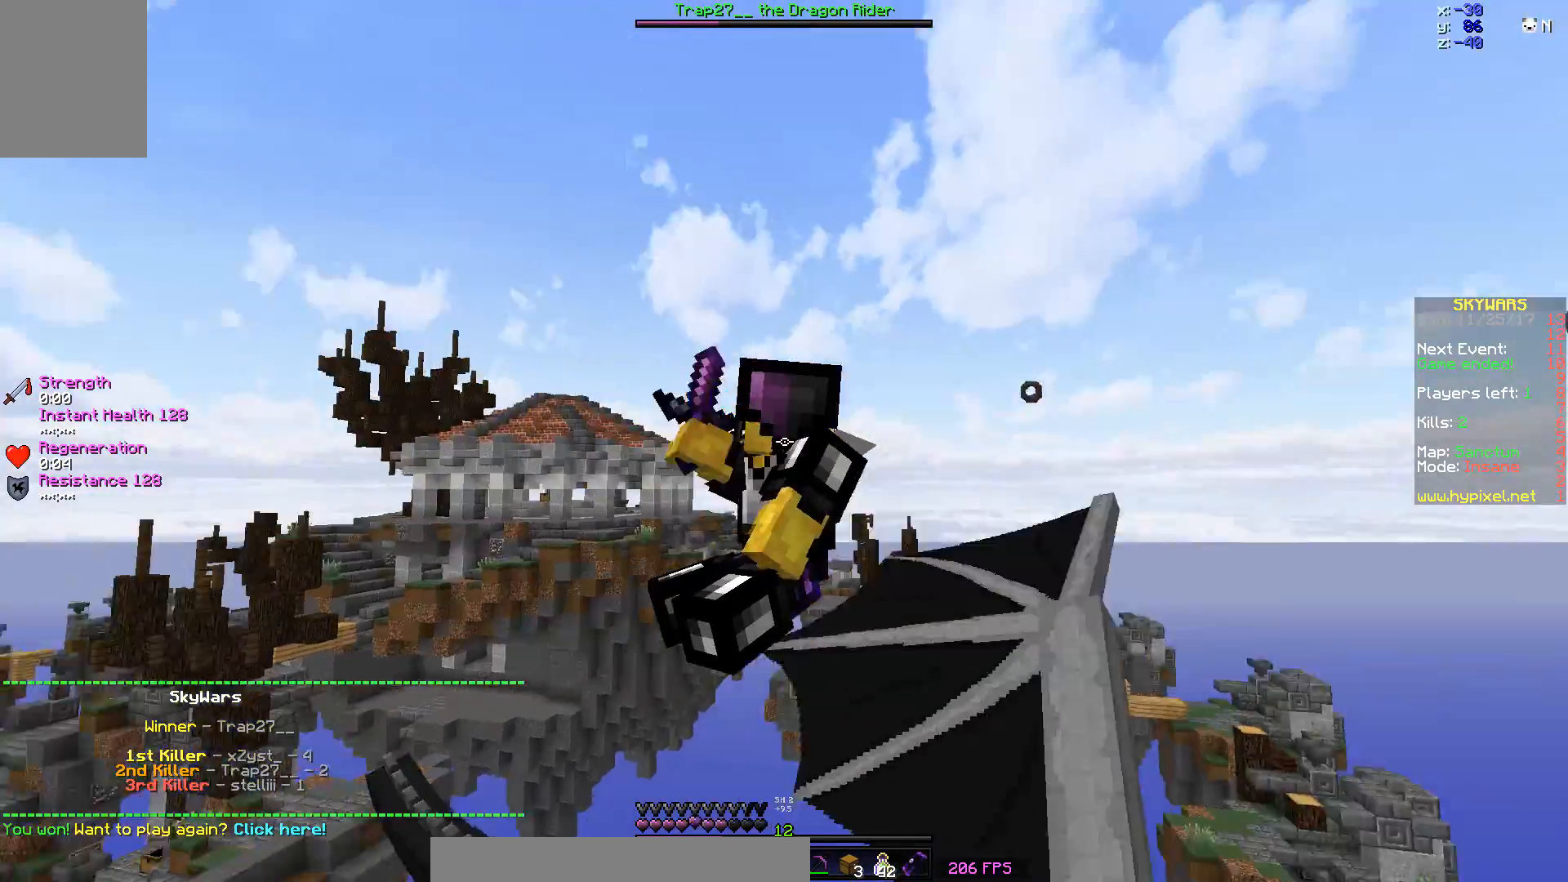
{"keys": [], "mouse": [], "events": [[33, "mouse_left", "up"], [83, "mouse_left", "down"], [283, "mouse_left", "up"]]}
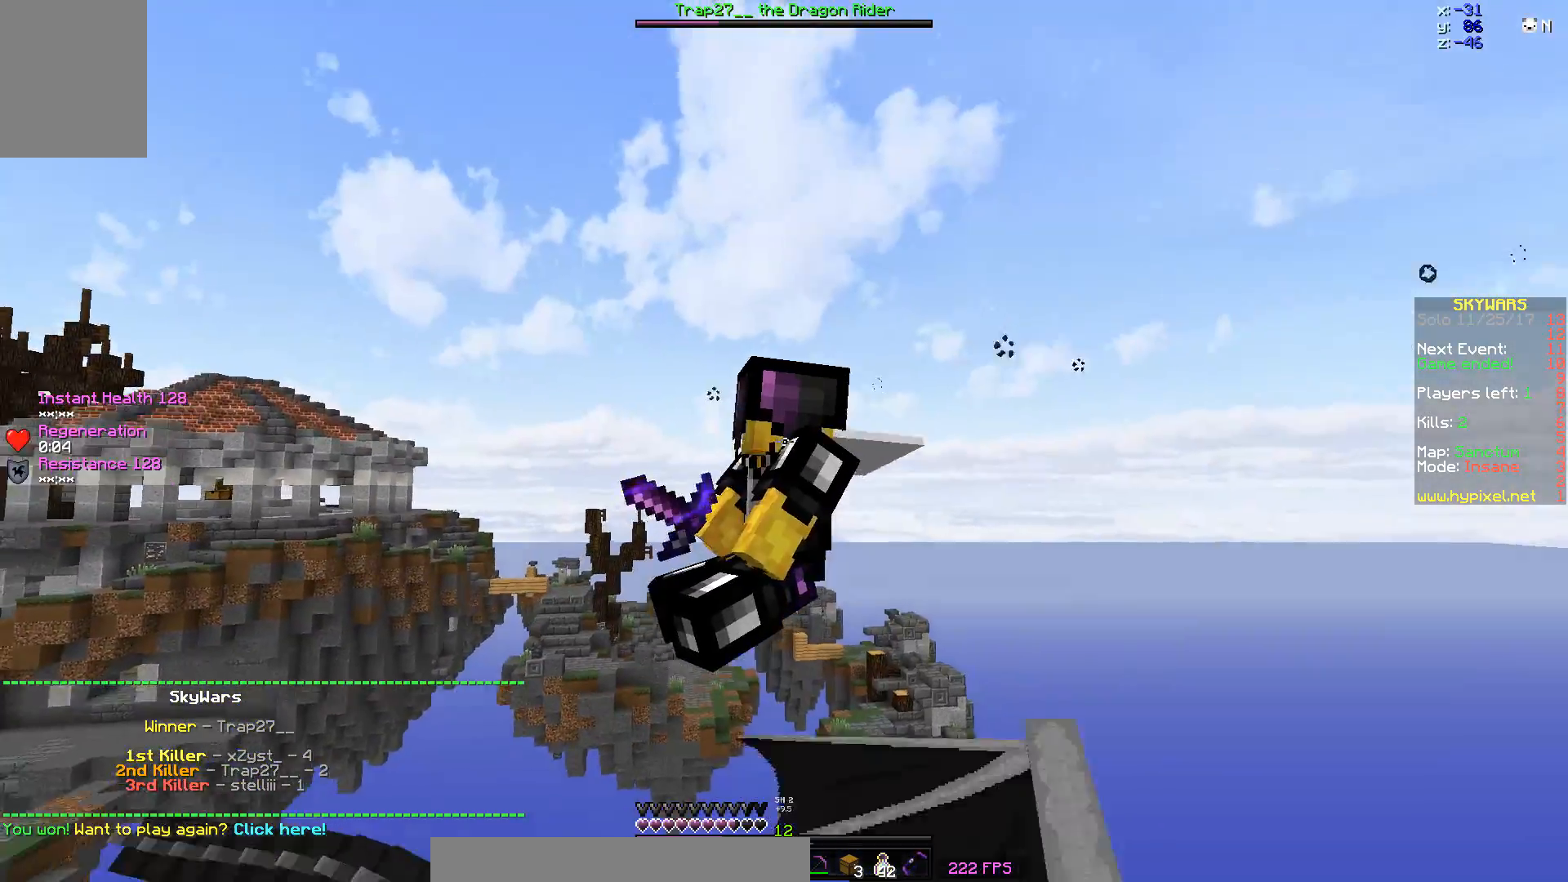
{"keys": [], "mouse": [], "events": []}
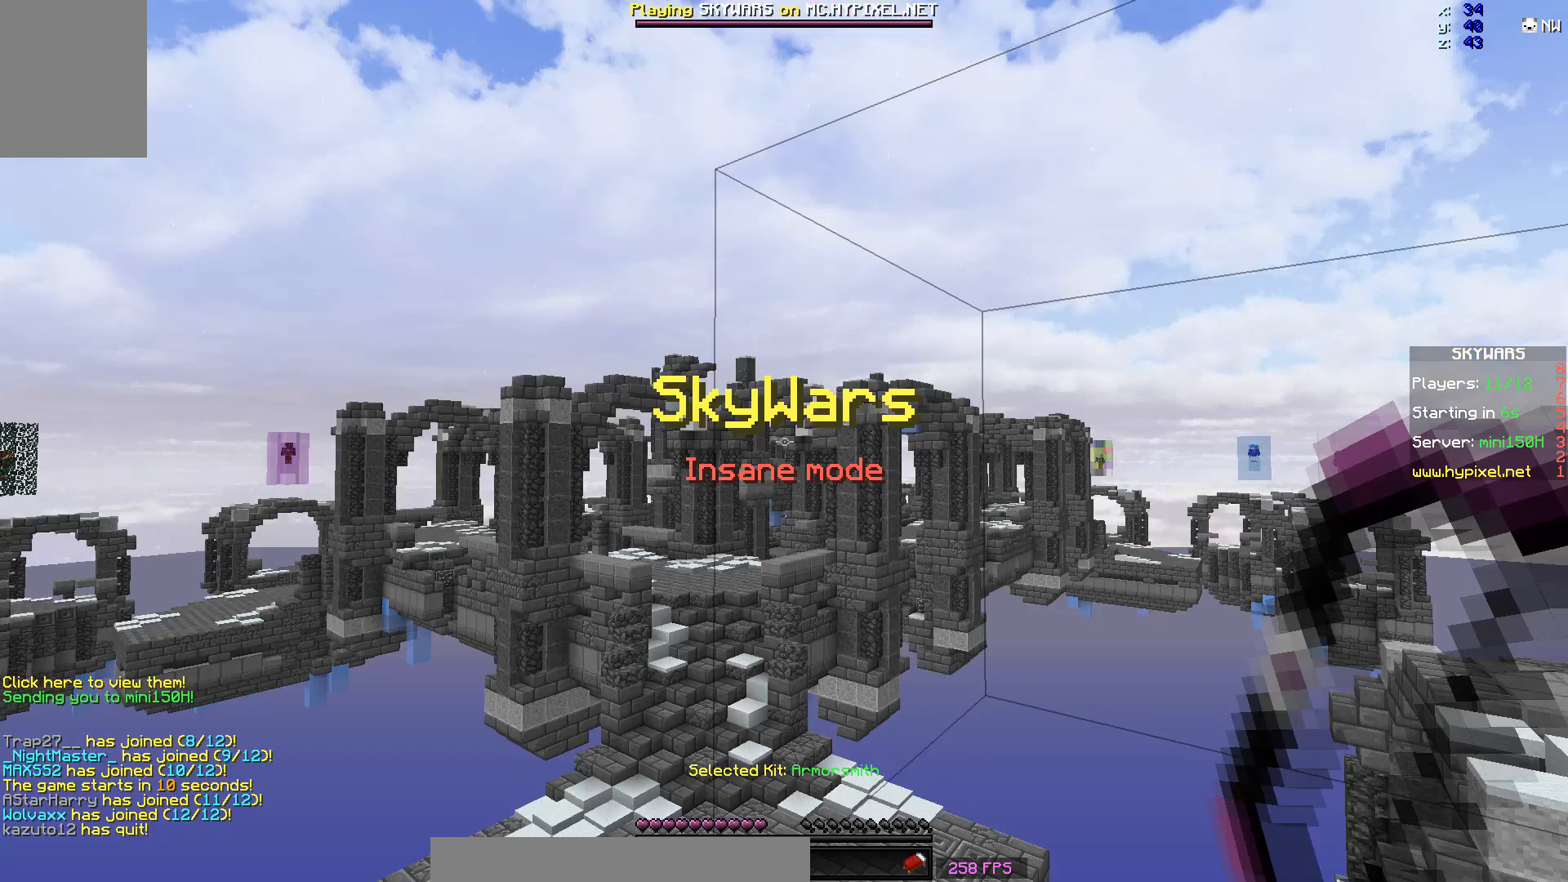
{"keys": [], "mouse": [], "events": []}
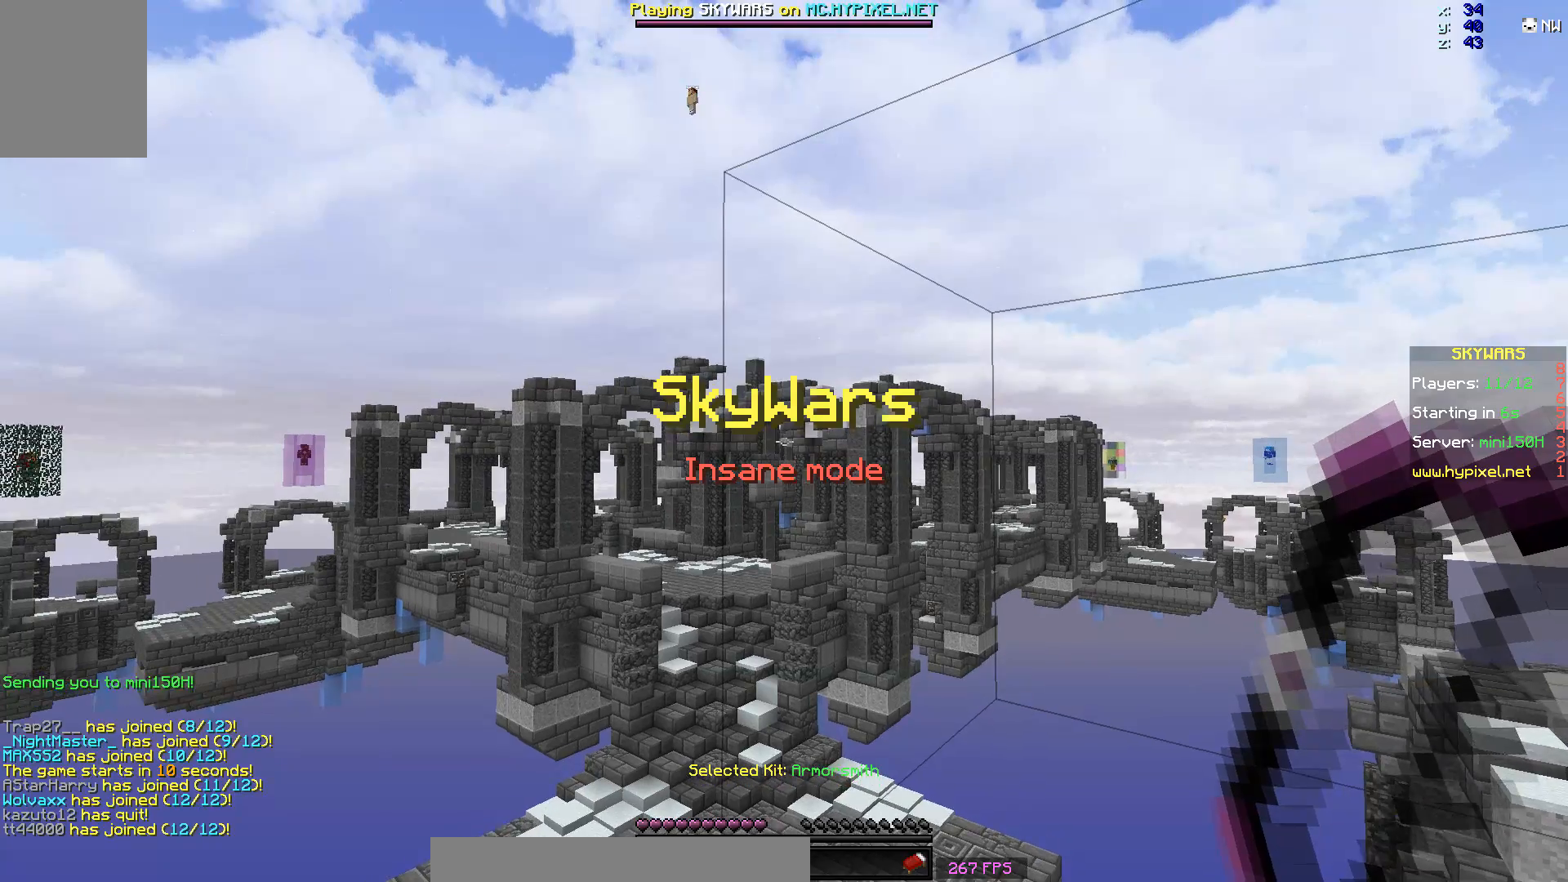
{"keys": [], "mouse": [], "events": []}
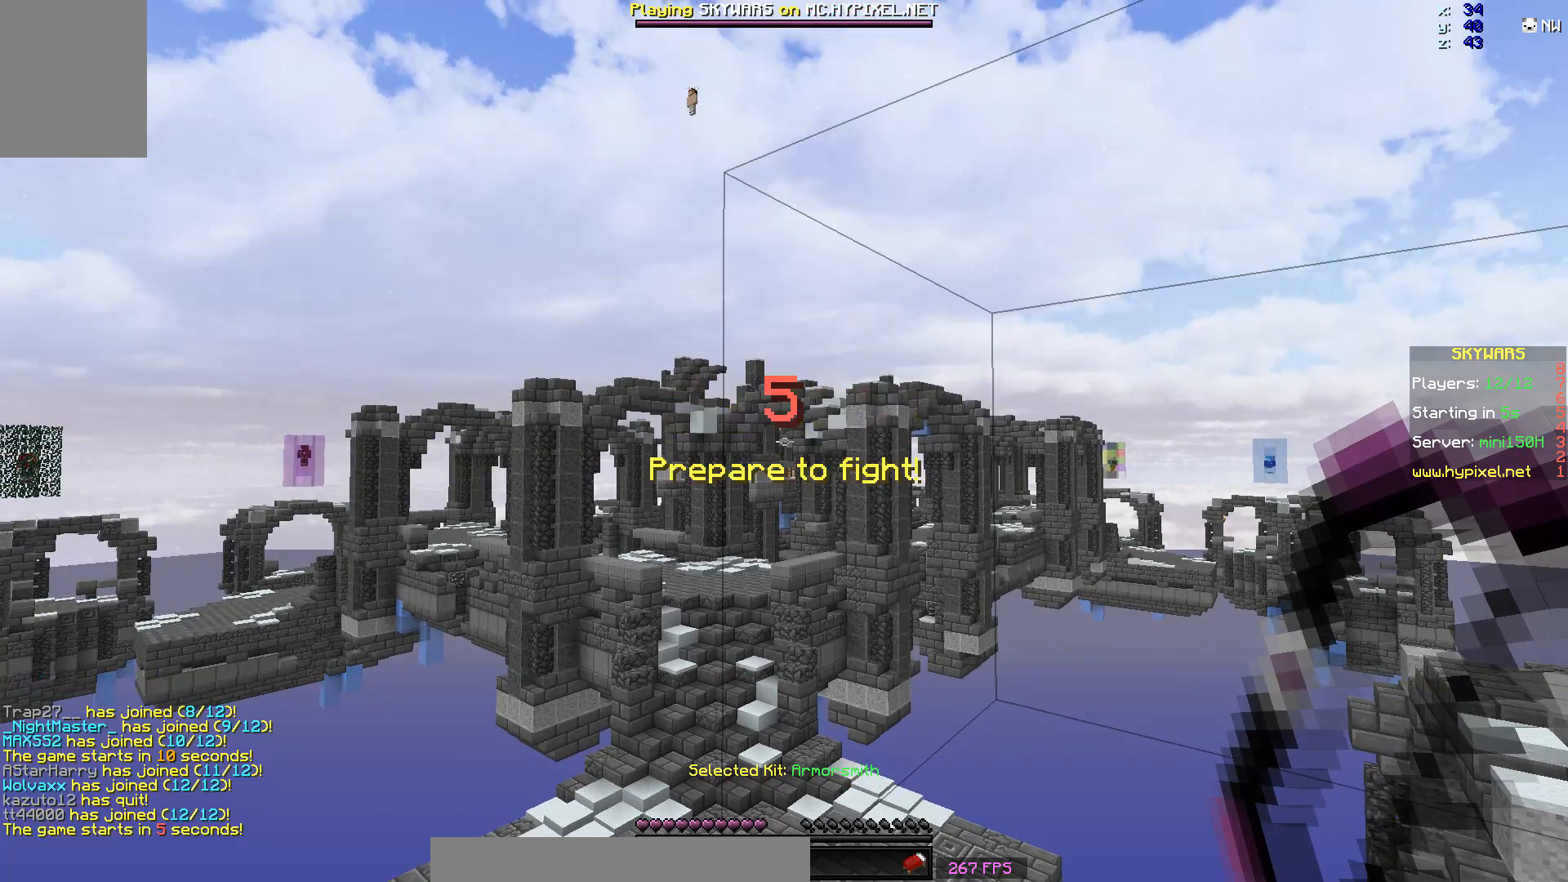
{"keys": [], "mouse": [], "events": []}
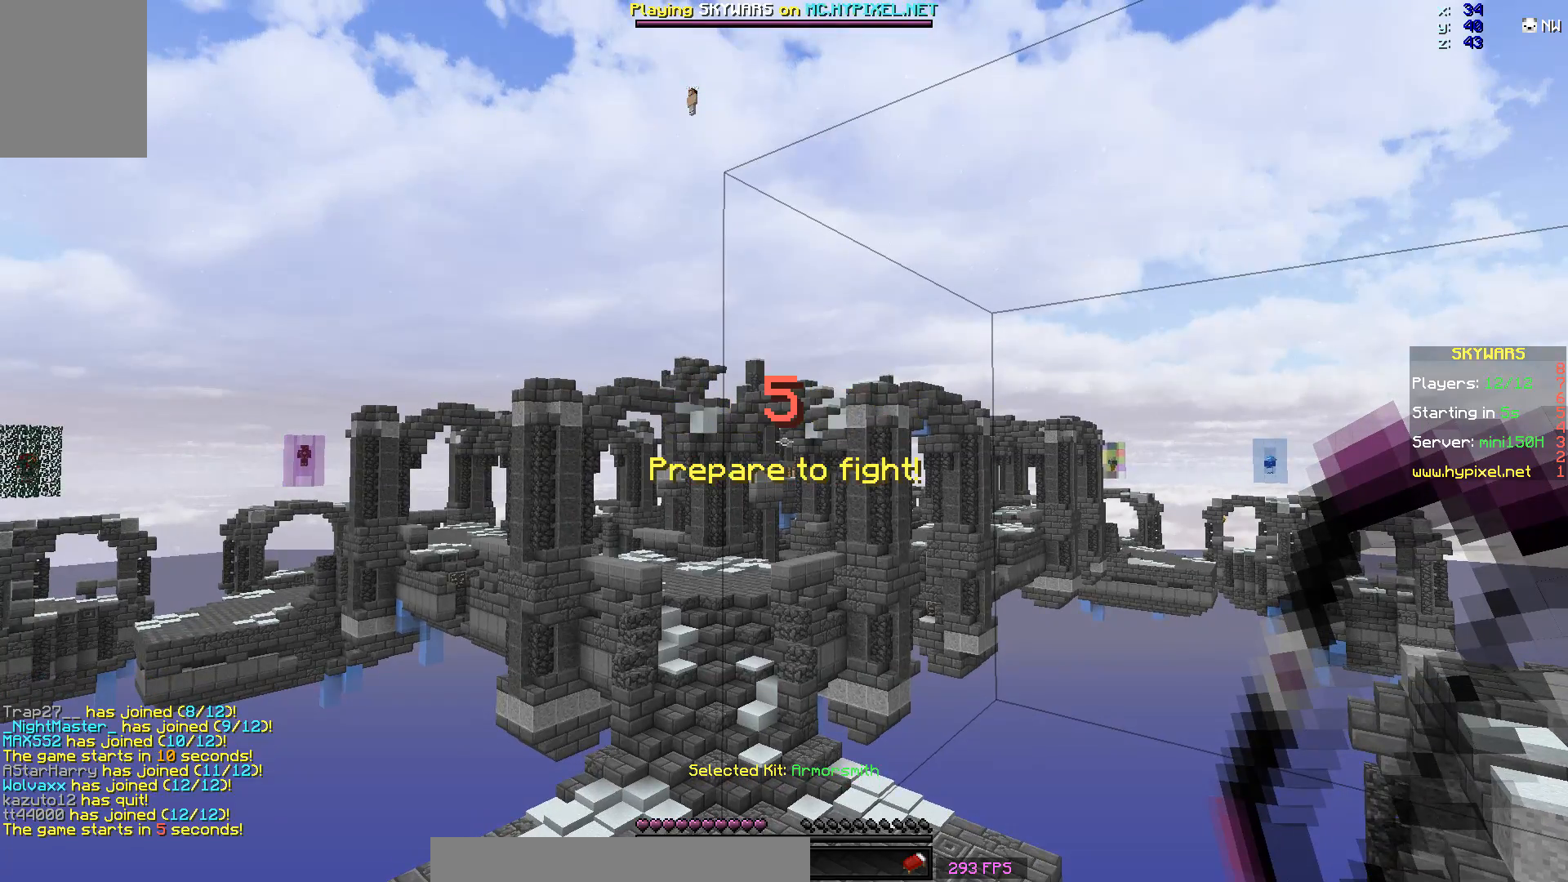
{"keys": [], "mouse": [], "events": []}
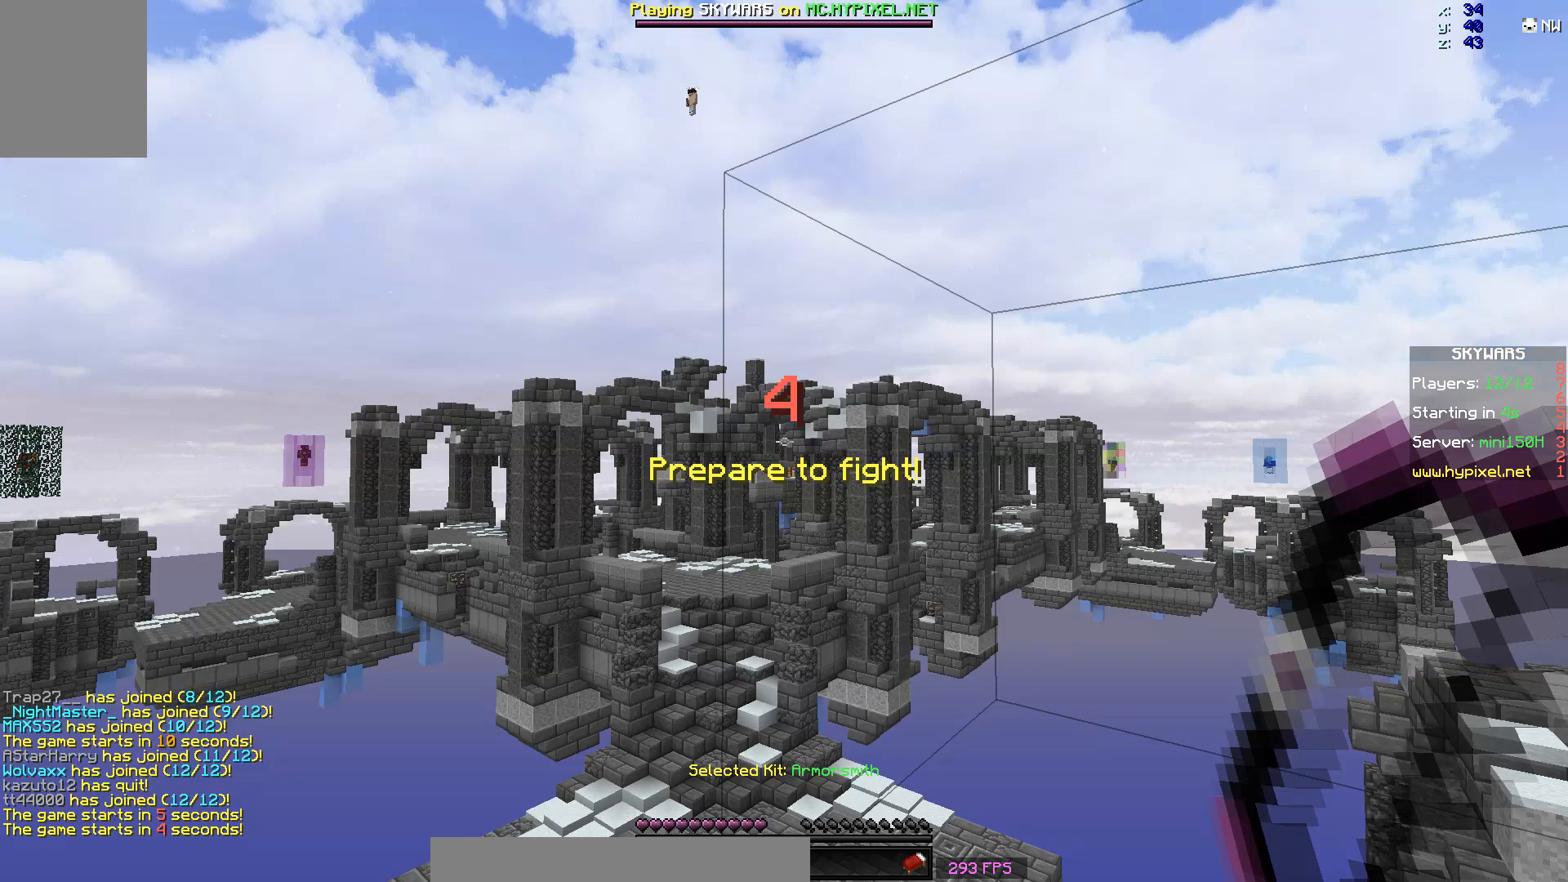
{"keys": [], "mouse": [], "events": []}
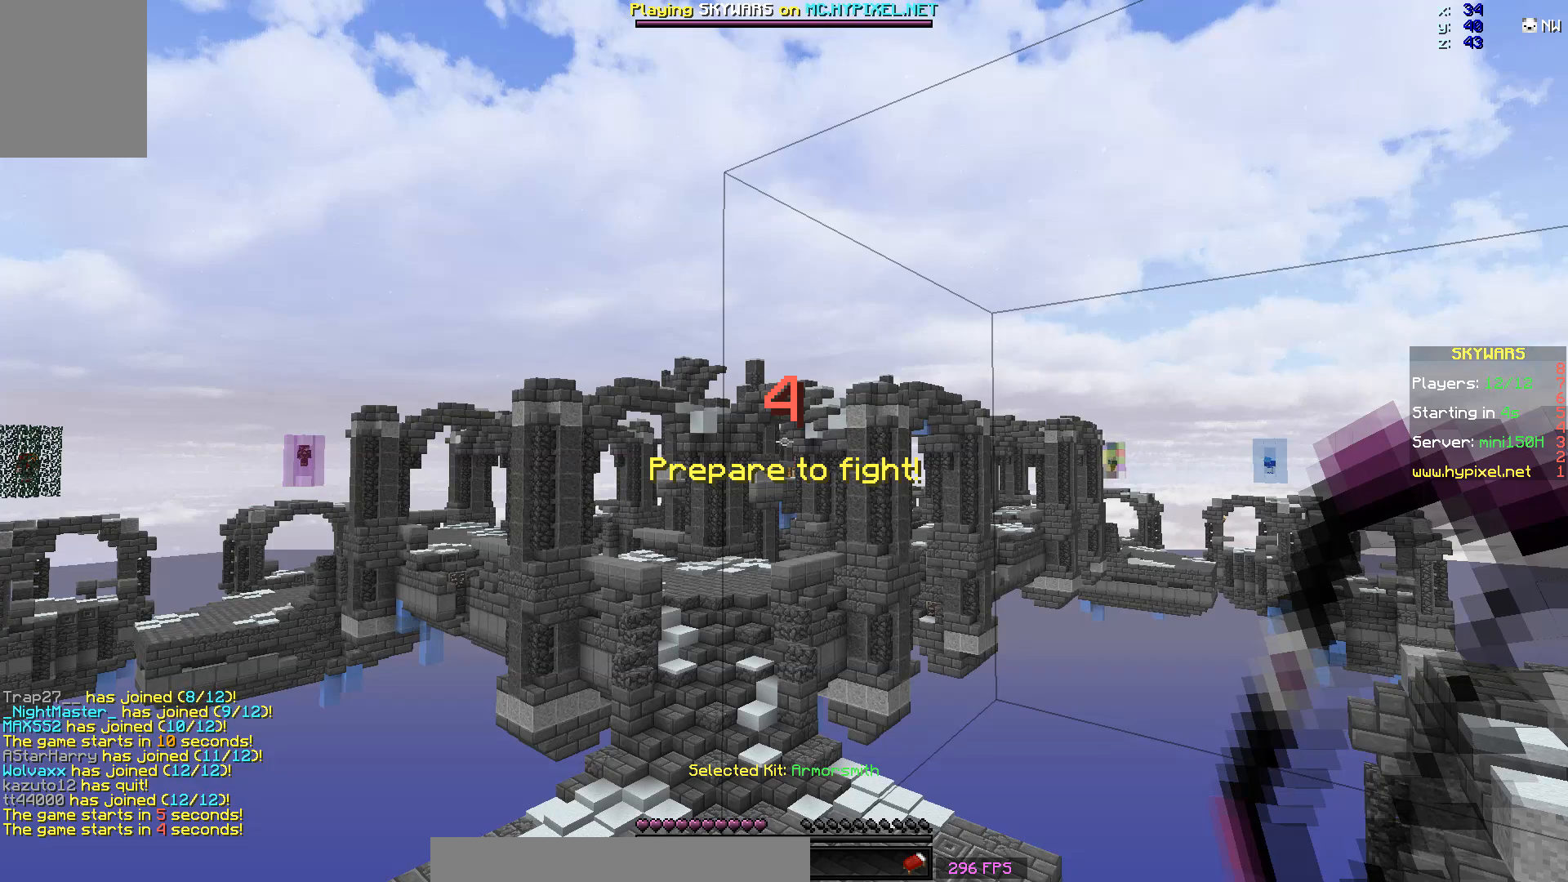
{"keys": [], "mouse": [], "events": []}
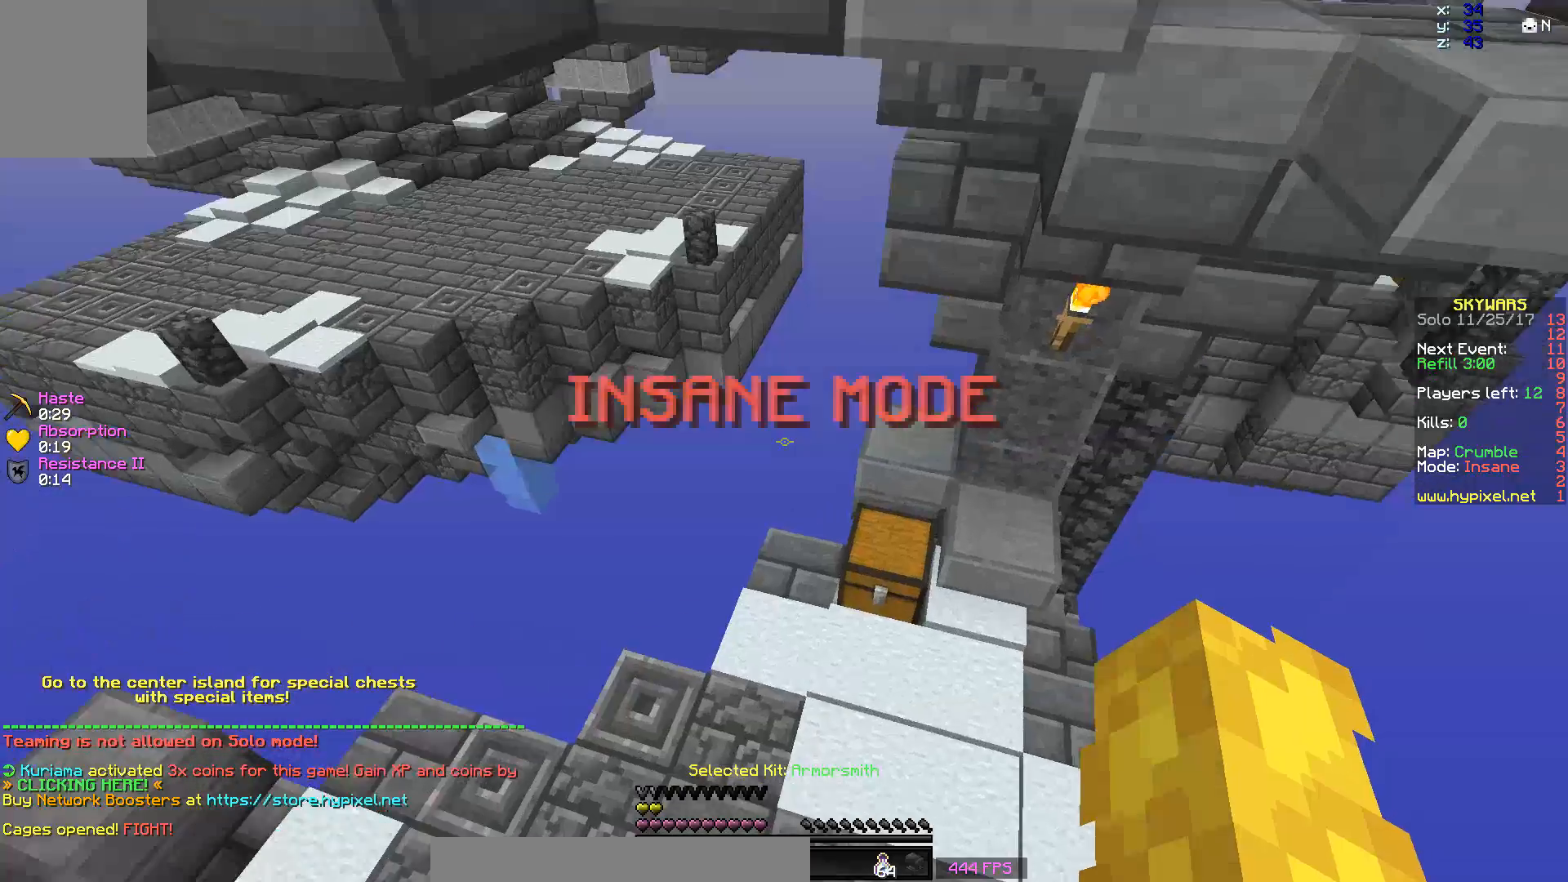
{"keys": ["w"], "mouse": ["right"], "events": [[400, "mouse_right", "down"], [500, "w", "down"]]}